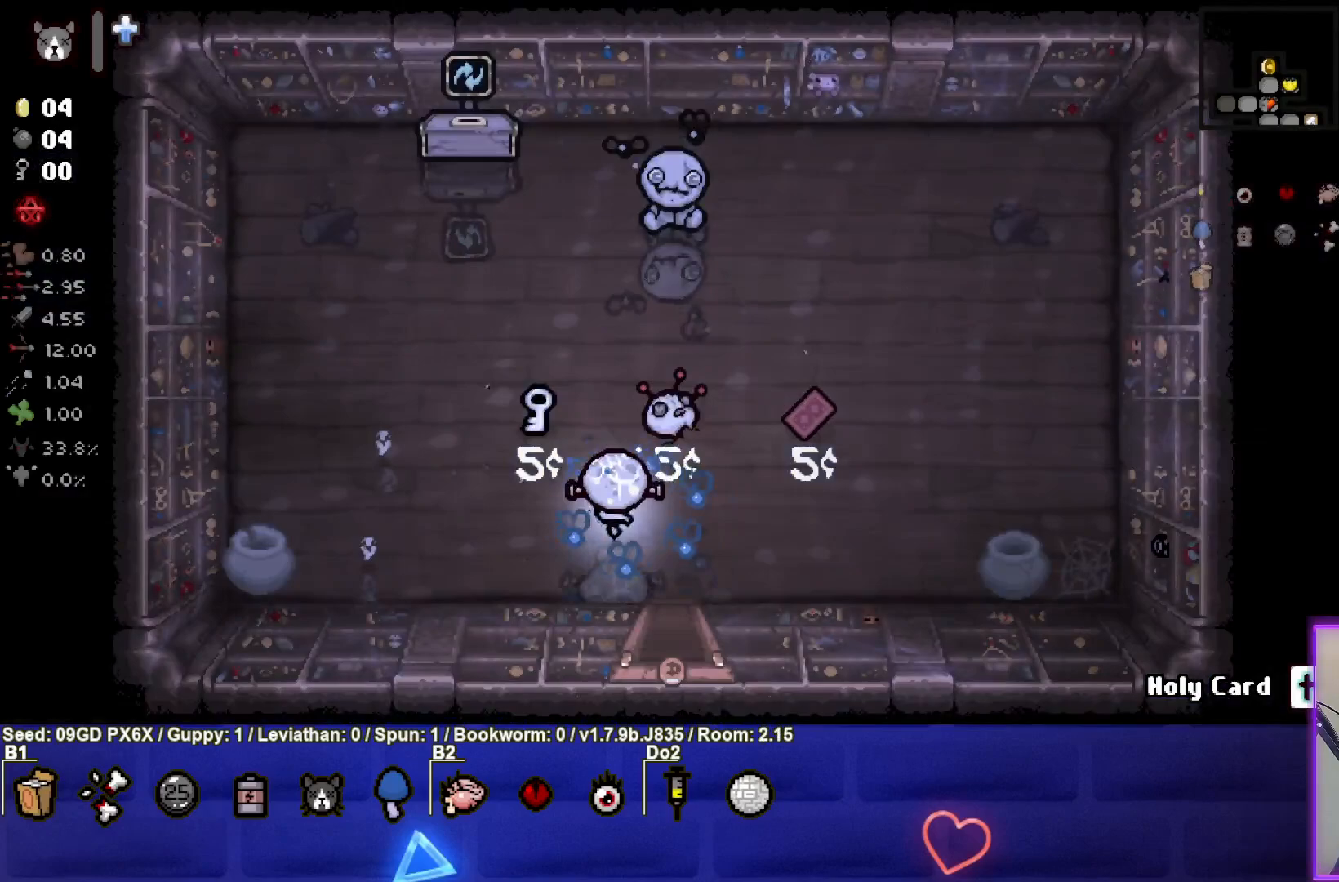
Gameplay with a controller (PlayStation layout); each line is a JSON object with the inputs held at the frame after it. "events" lists button and stick changes between this image and that frame as [ms after this image, input, new state], when the widget could be followed in between. Not read: right_stick.
{"buttons": [], "left_stick": "up", "events": [[267, "left_stick", "up"]]}
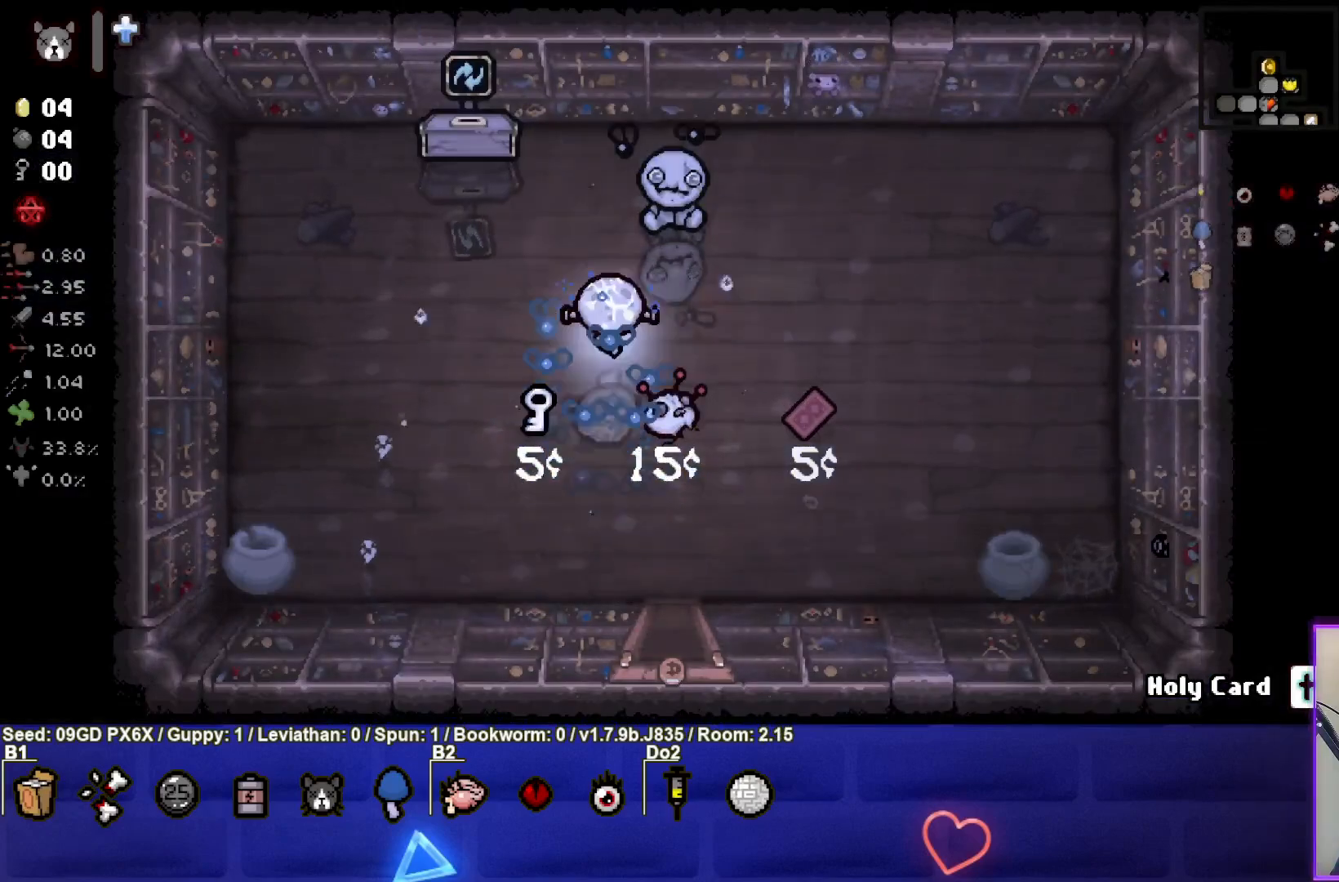
{"buttons": [], "left_stick": "center", "events": [[500, "left_stick", "center"]]}
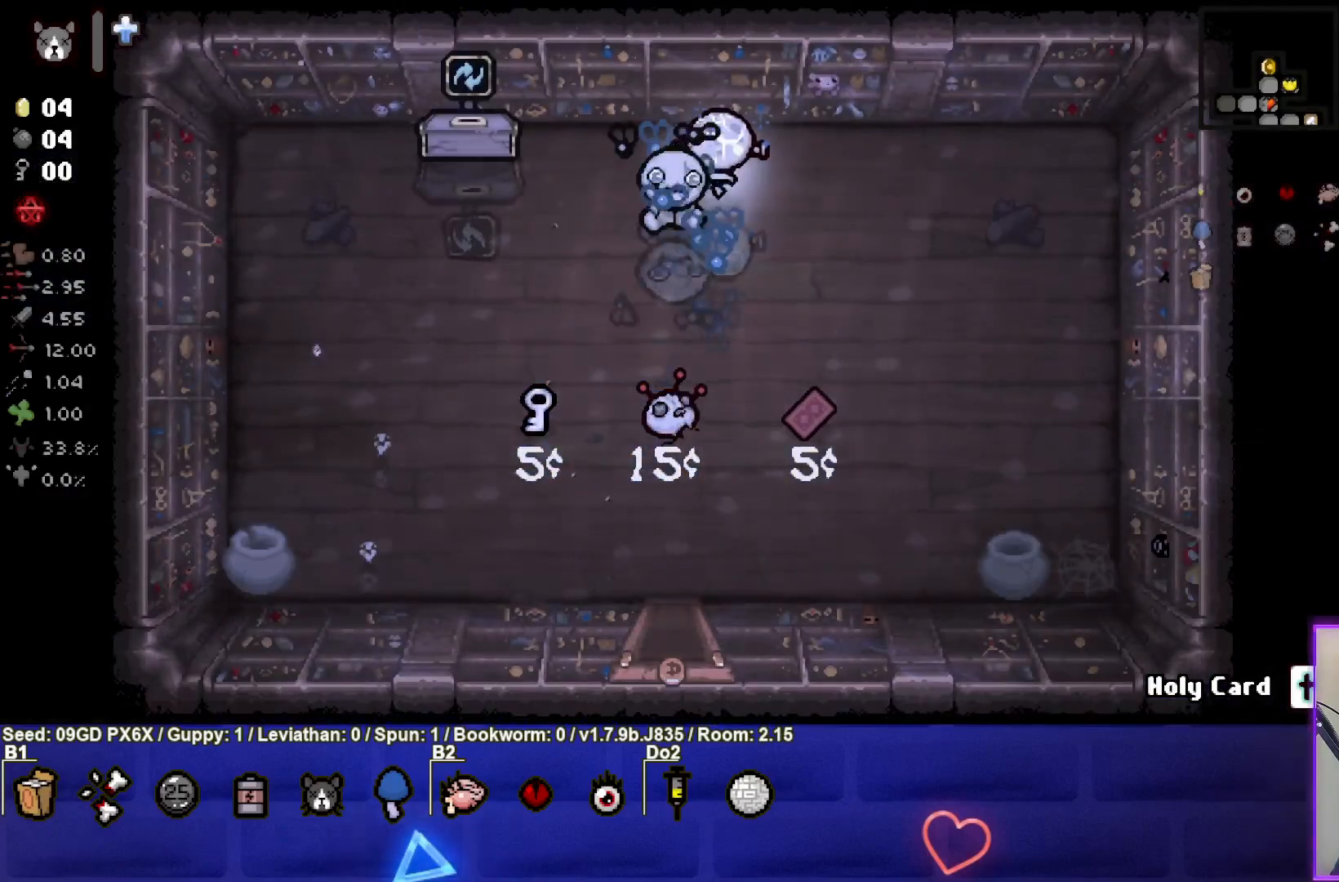
{"buttons": [], "left_stick": "down-left", "events": [[67, "L1", "down"], [133, "left_stick", "down-left"], [167, "L1", "up"]]}
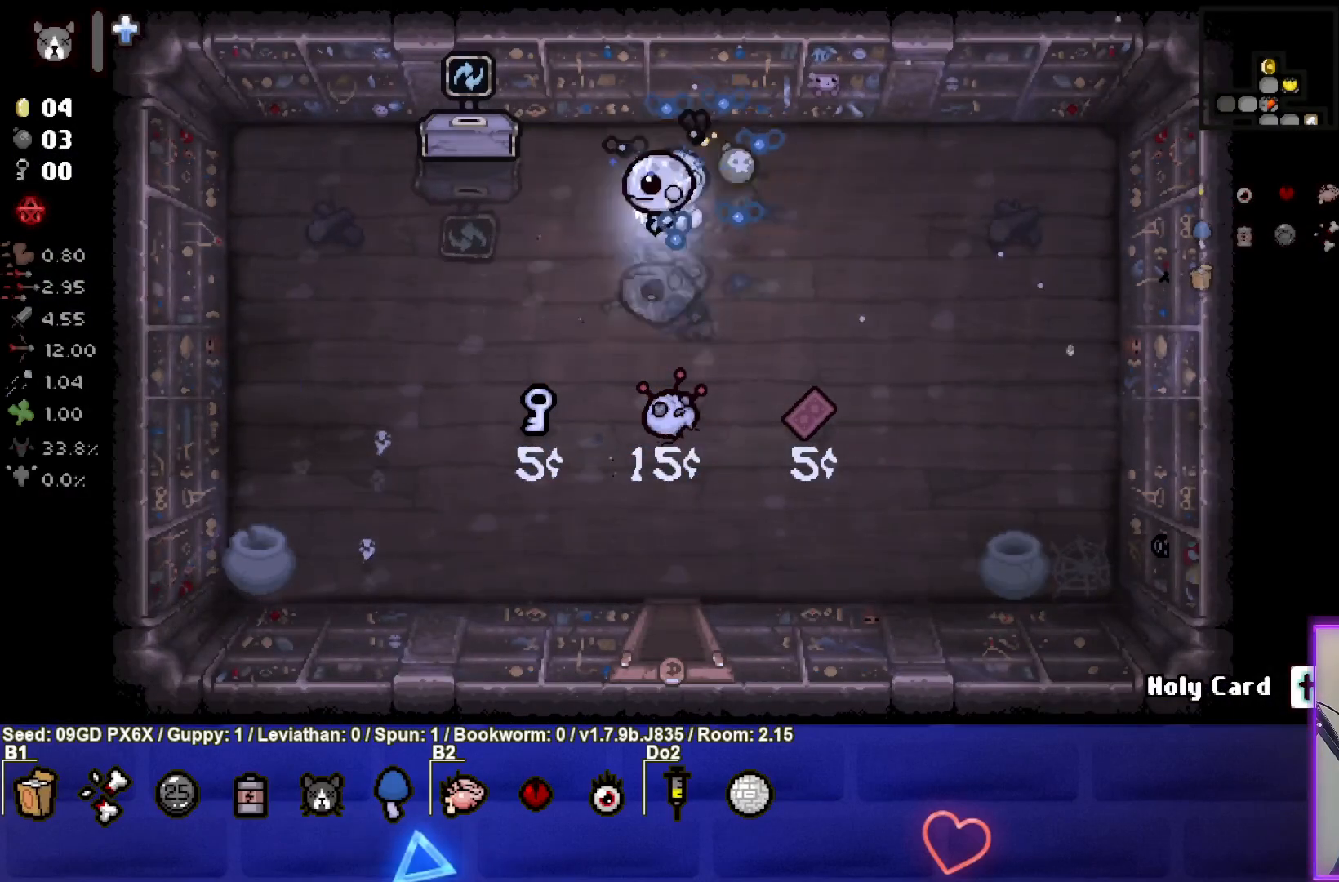
{"buttons": [], "left_stick": "down-left", "events": []}
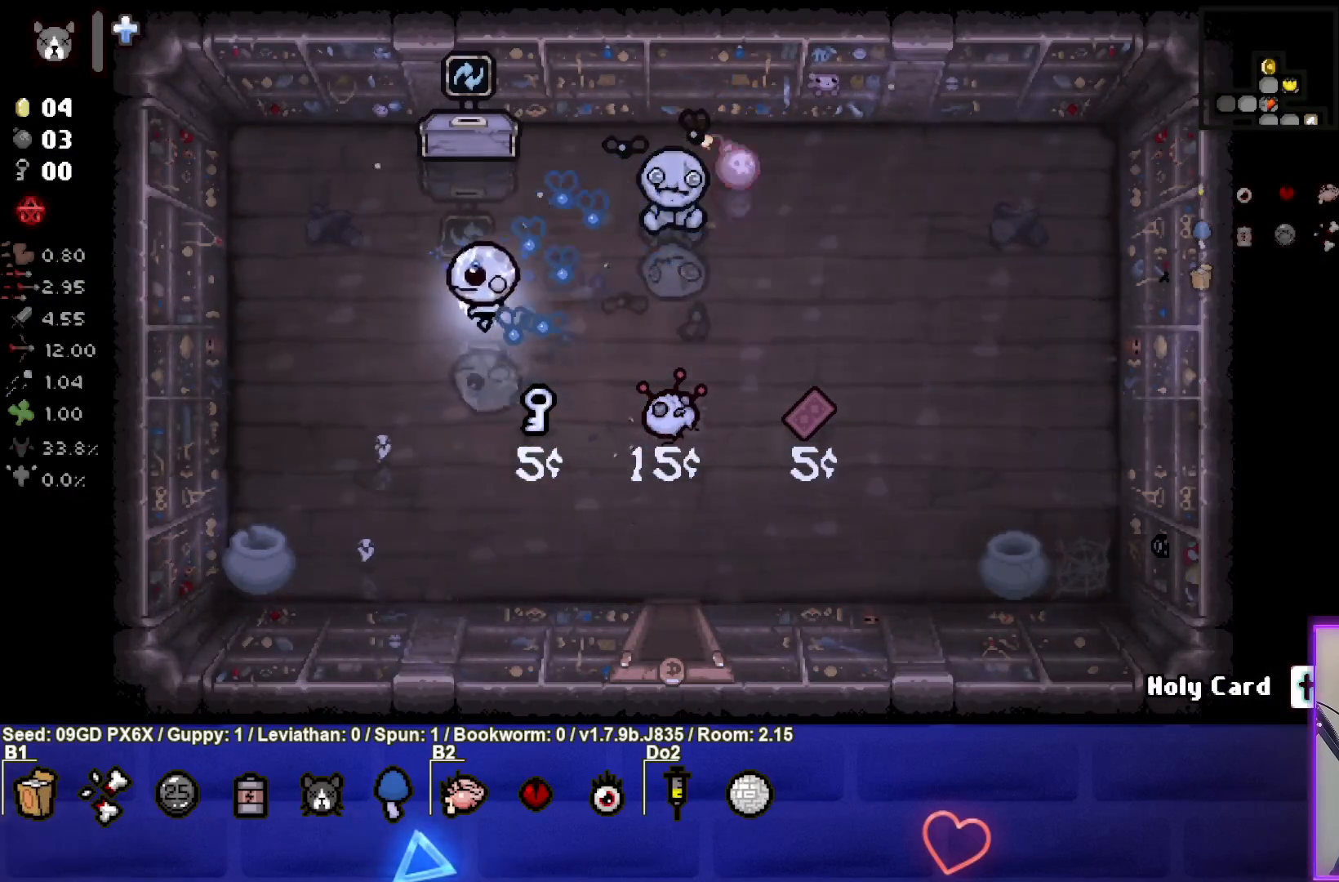
{"buttons": [], "left_stick": "center", "events": [[83, "left_stick", "center"]]}
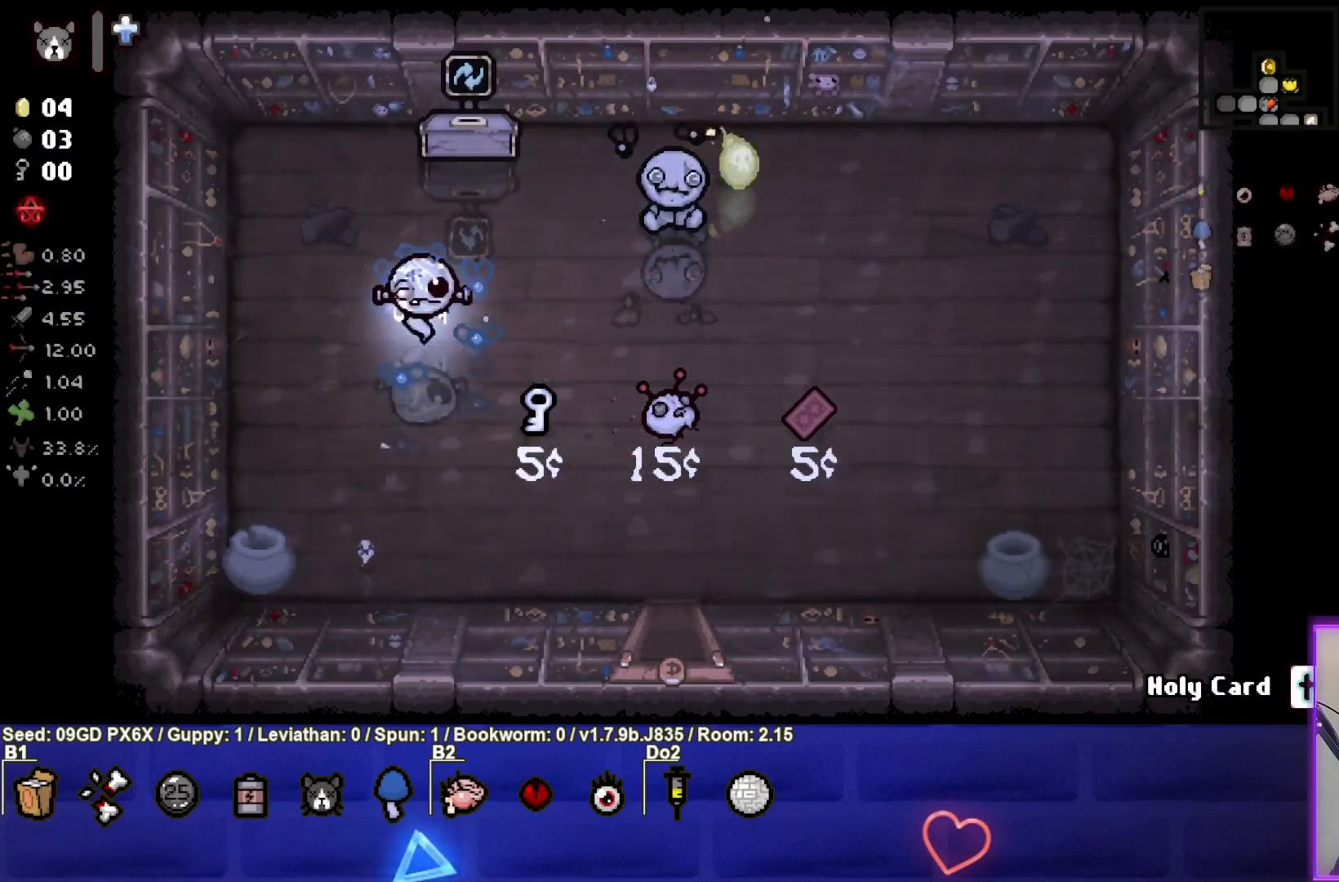
{"buttons": [], "left_stick": "up-right", "events": [[250, "left_stick", "up-right"]]}
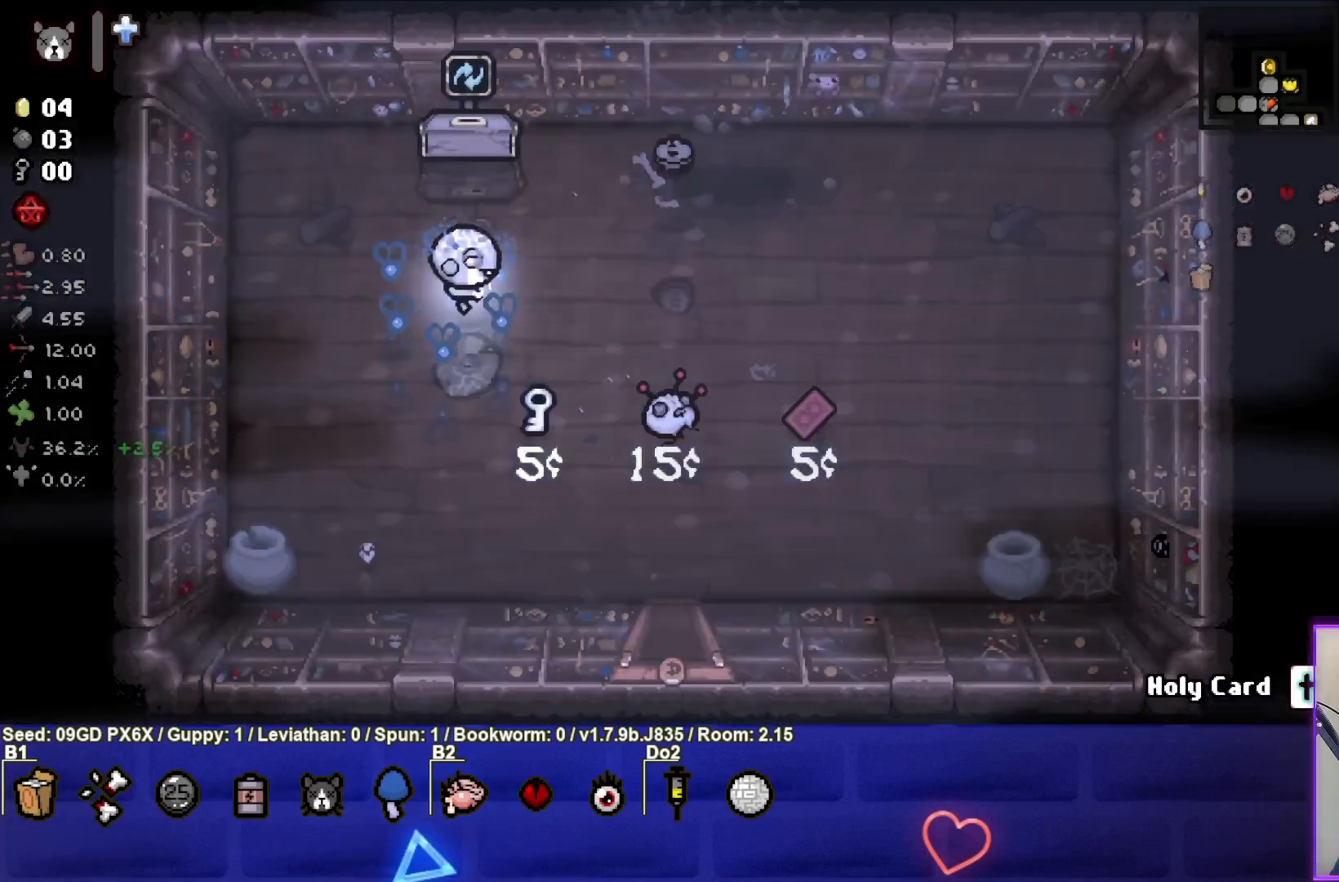
{"buttons": [], "left_stick": "up-right", "events": []}
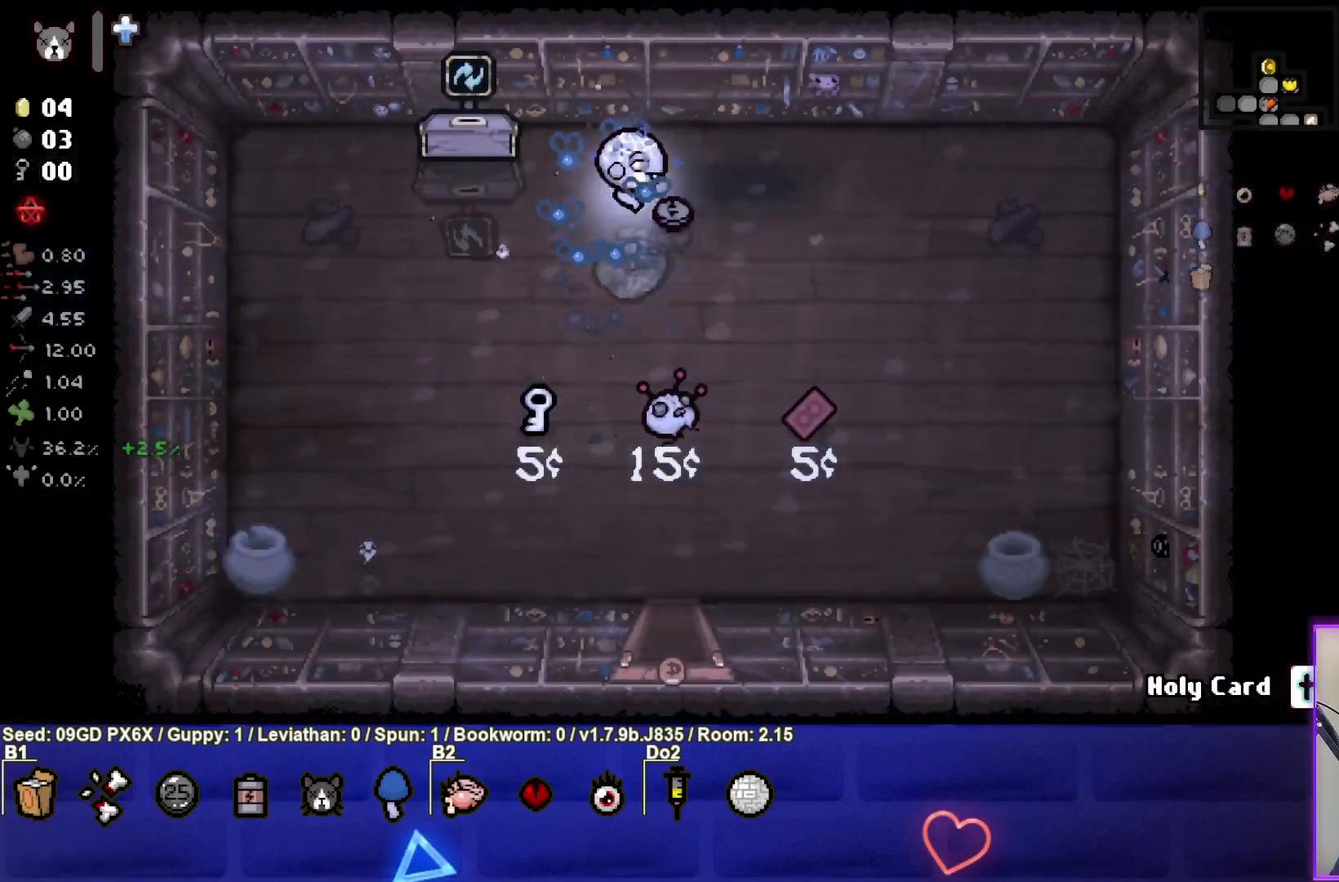
{"buttons": [], "left_stick": "down-right", "events": [[50, "left_stick", "down-right"]]}
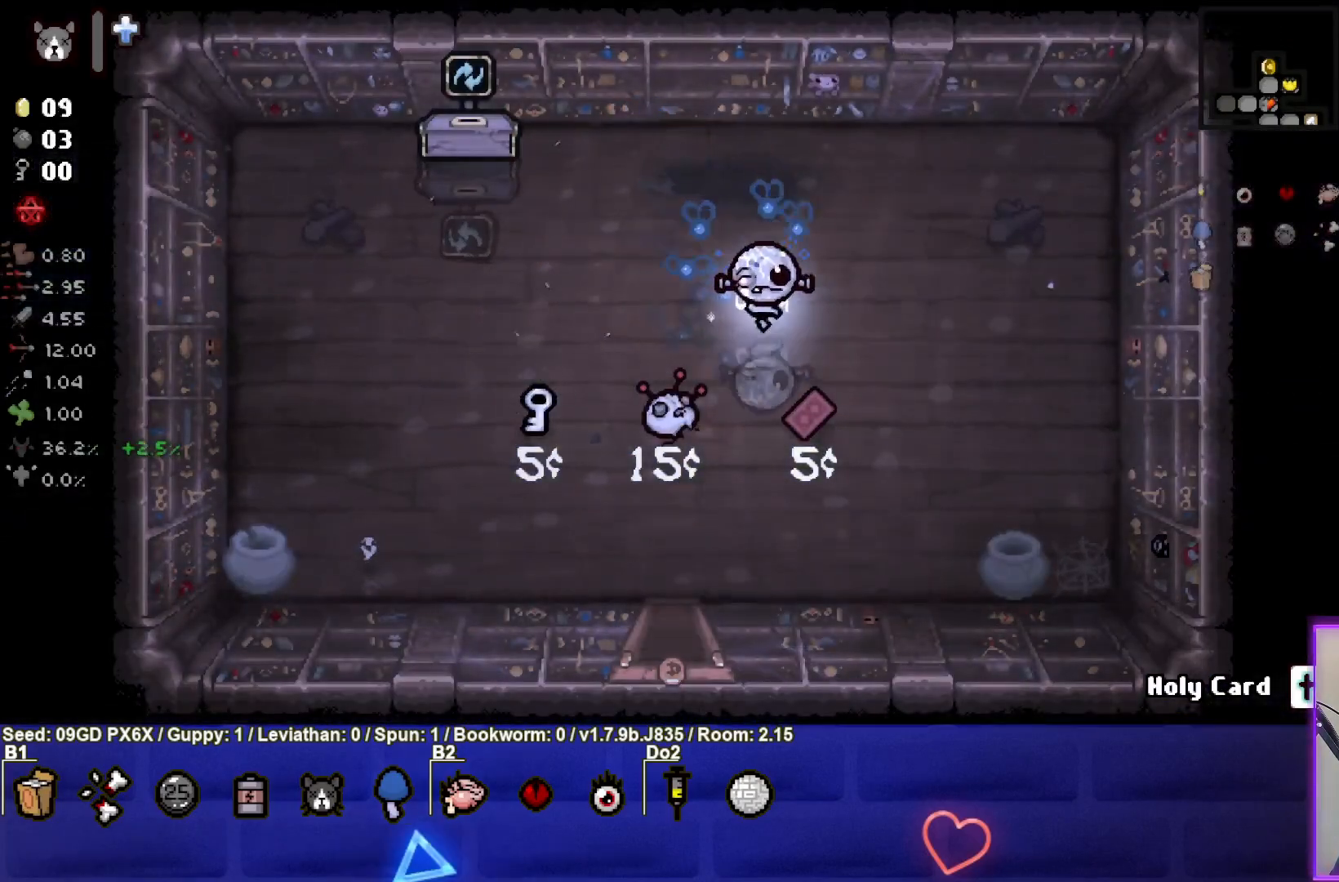
{"buttons": [], "left_stick": "down-left", "events": [[367, "left_stick", "down-left"]]}
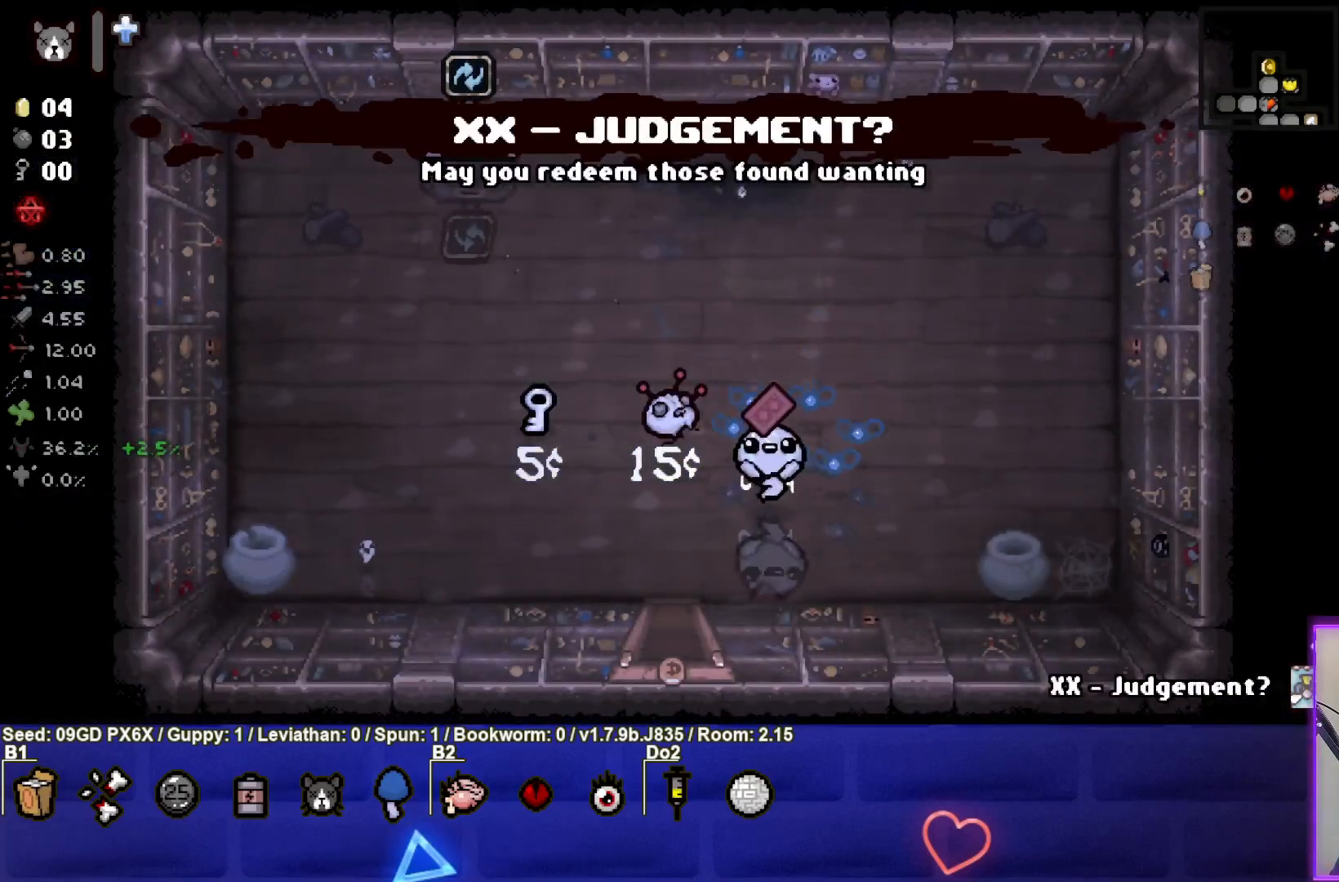
{"buttons": [], "left_stick": "down", "events": [[383, "left_stick", "down"]]}
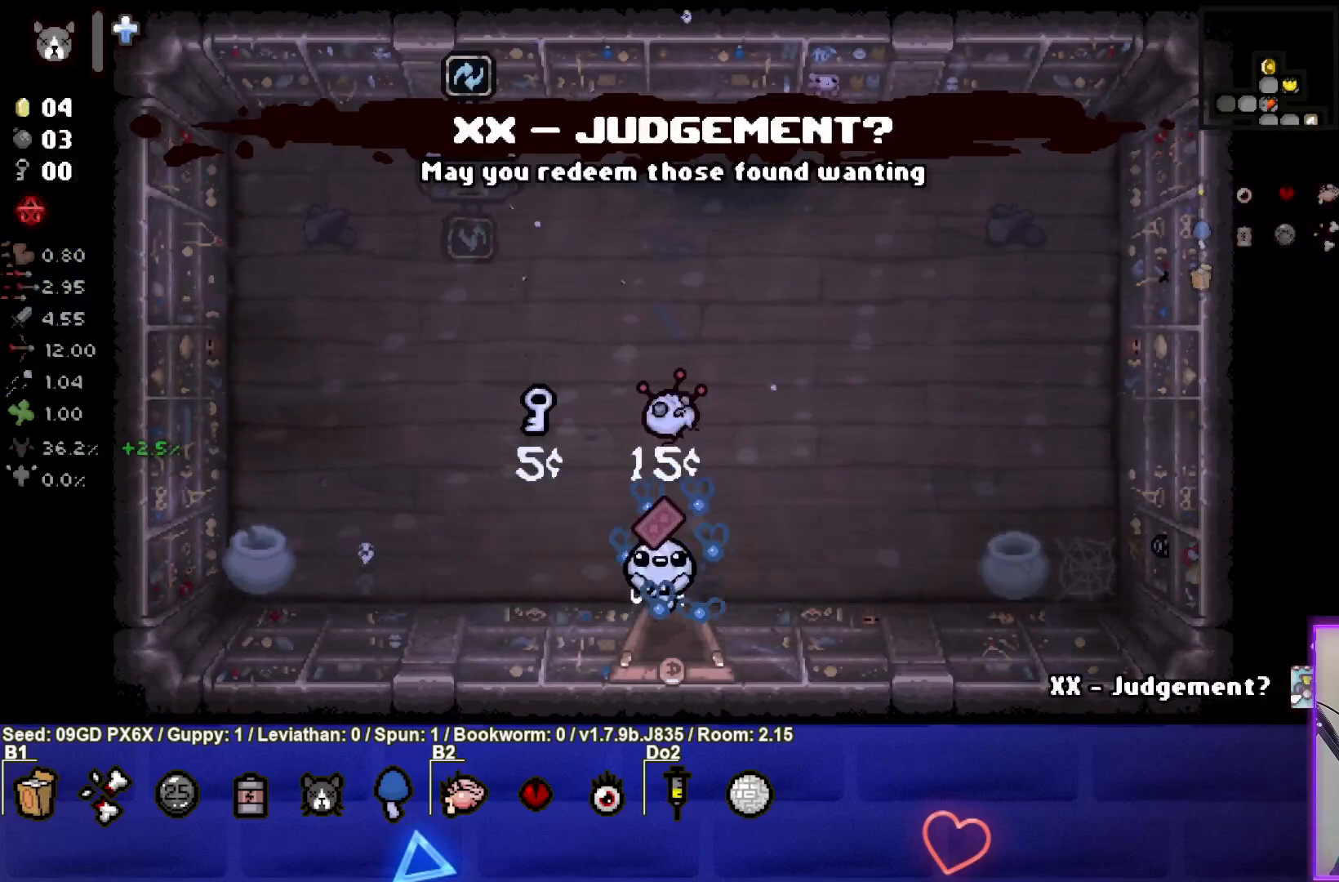
{"buttons": [], "left_stick": "down-left", "events": [[133, "left_stick", "center"], [317, "left_stick", "down-left"]]}
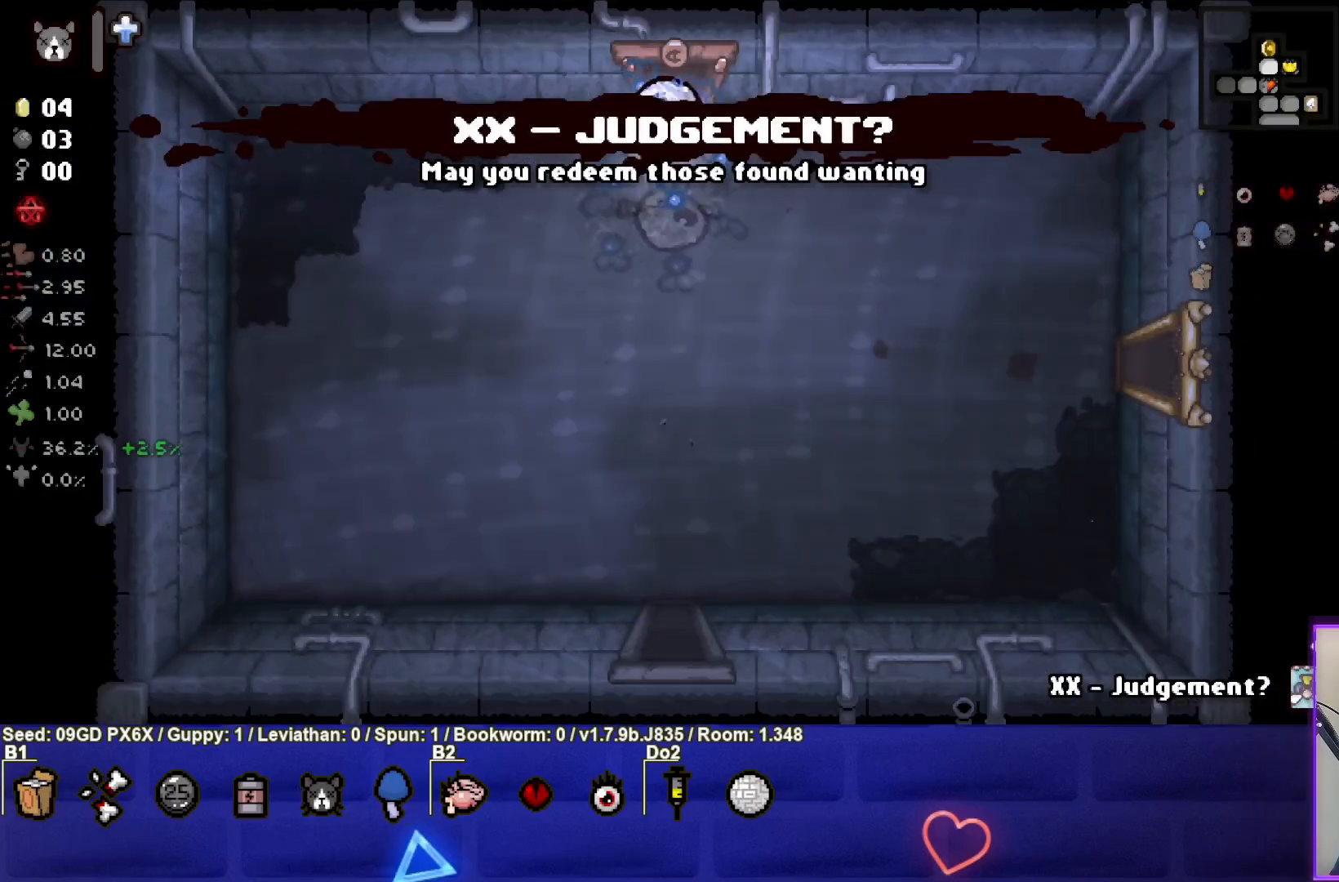
{"buttons": [], "left_stick": "down", "events": [[67, "R2", "down"], [200, "R2", "up"], [250, "left_stick", "down"]]}
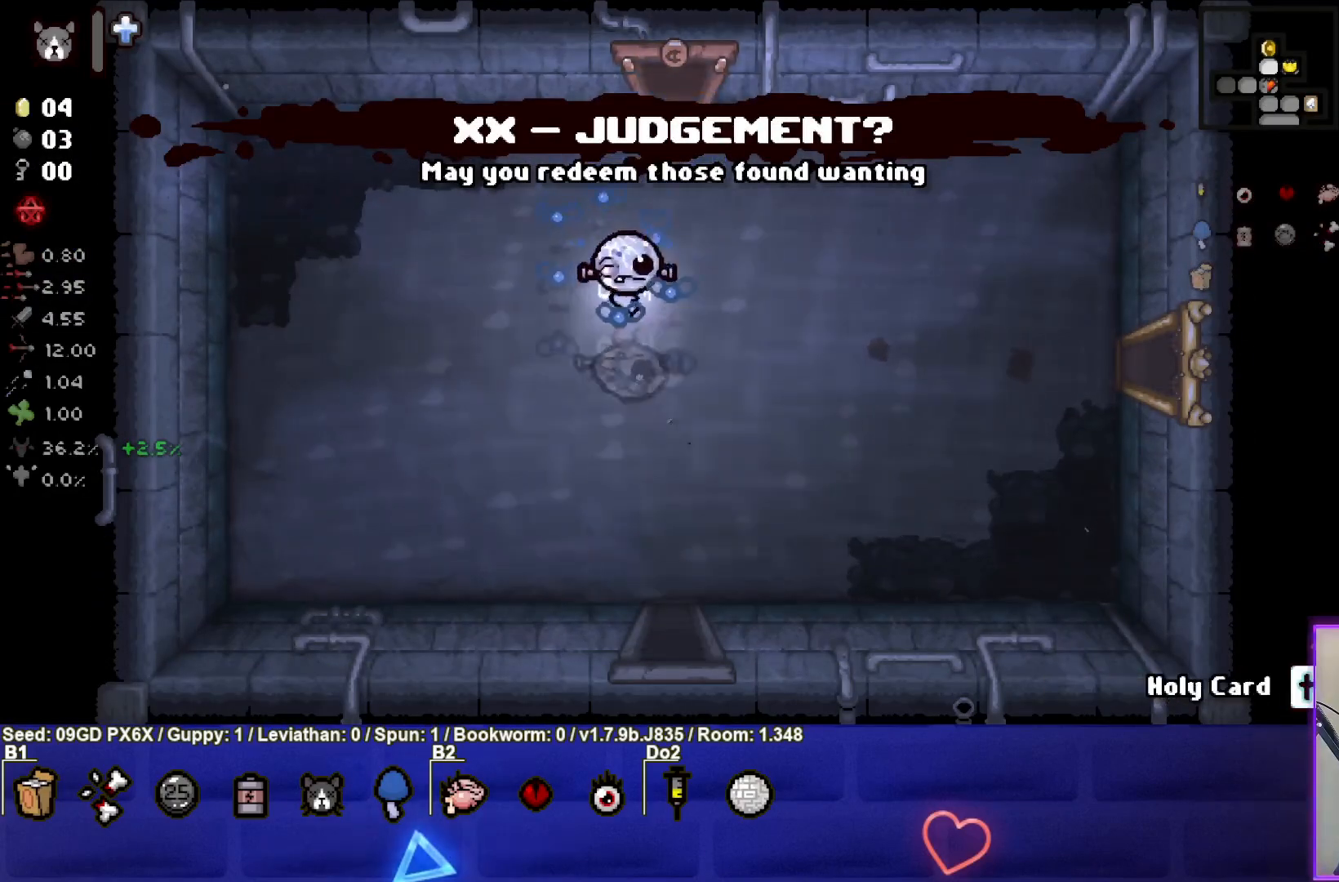
{"buttons": [], "left_stick": "down", "events": []}
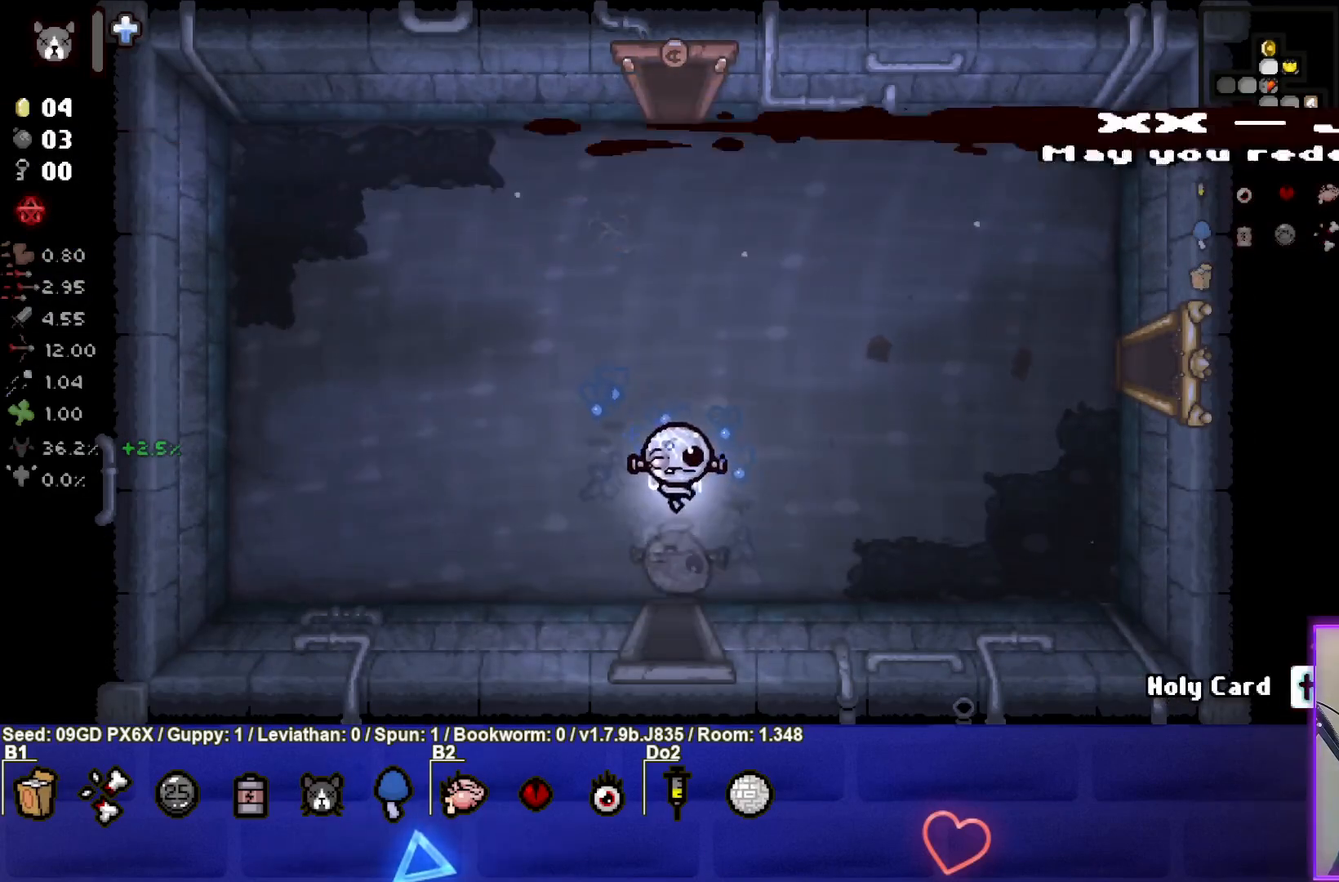
{"buttons": [], "left_stick": "down", "events": []}
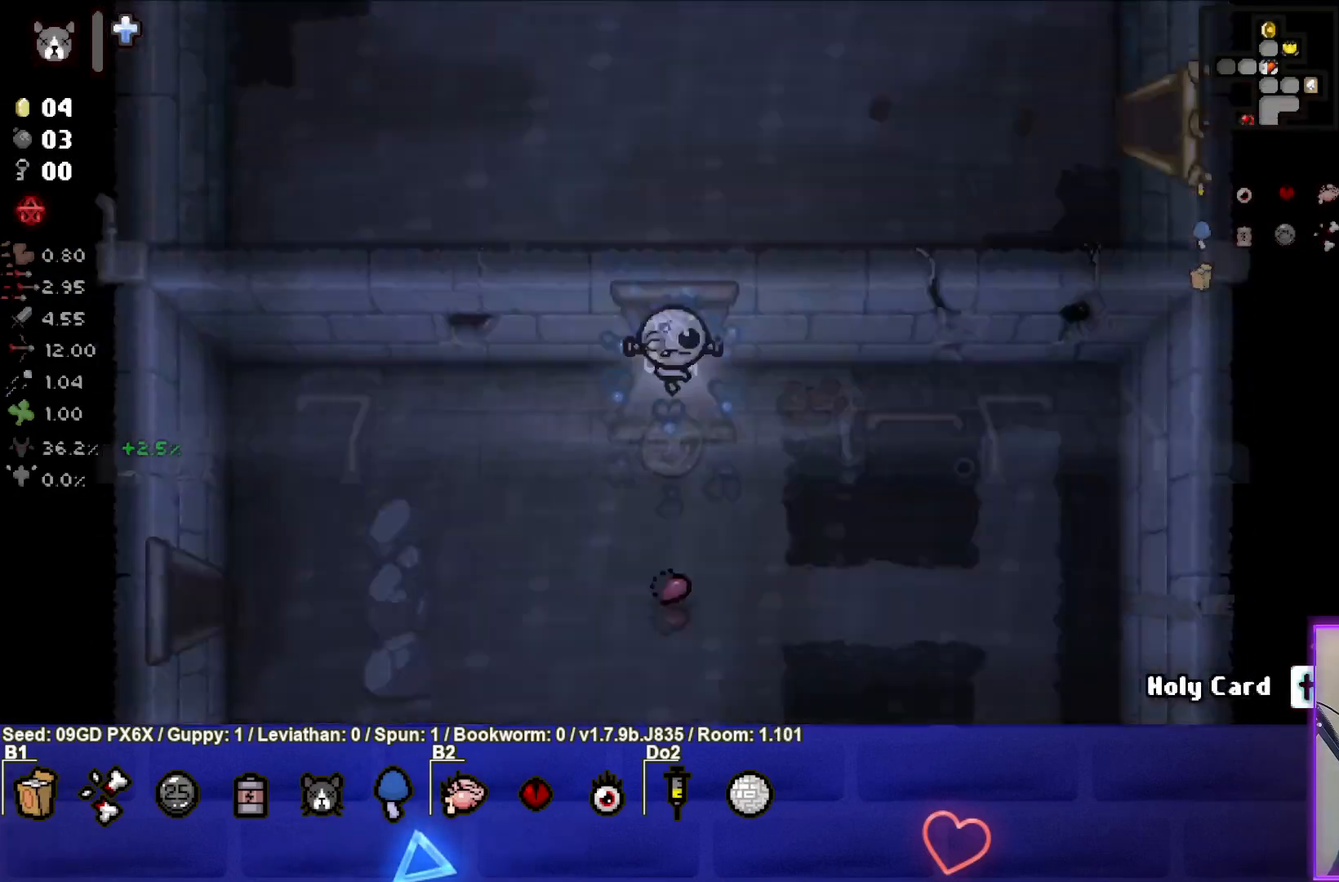
{"buttons": [], "left_stick": "down", "events": []}
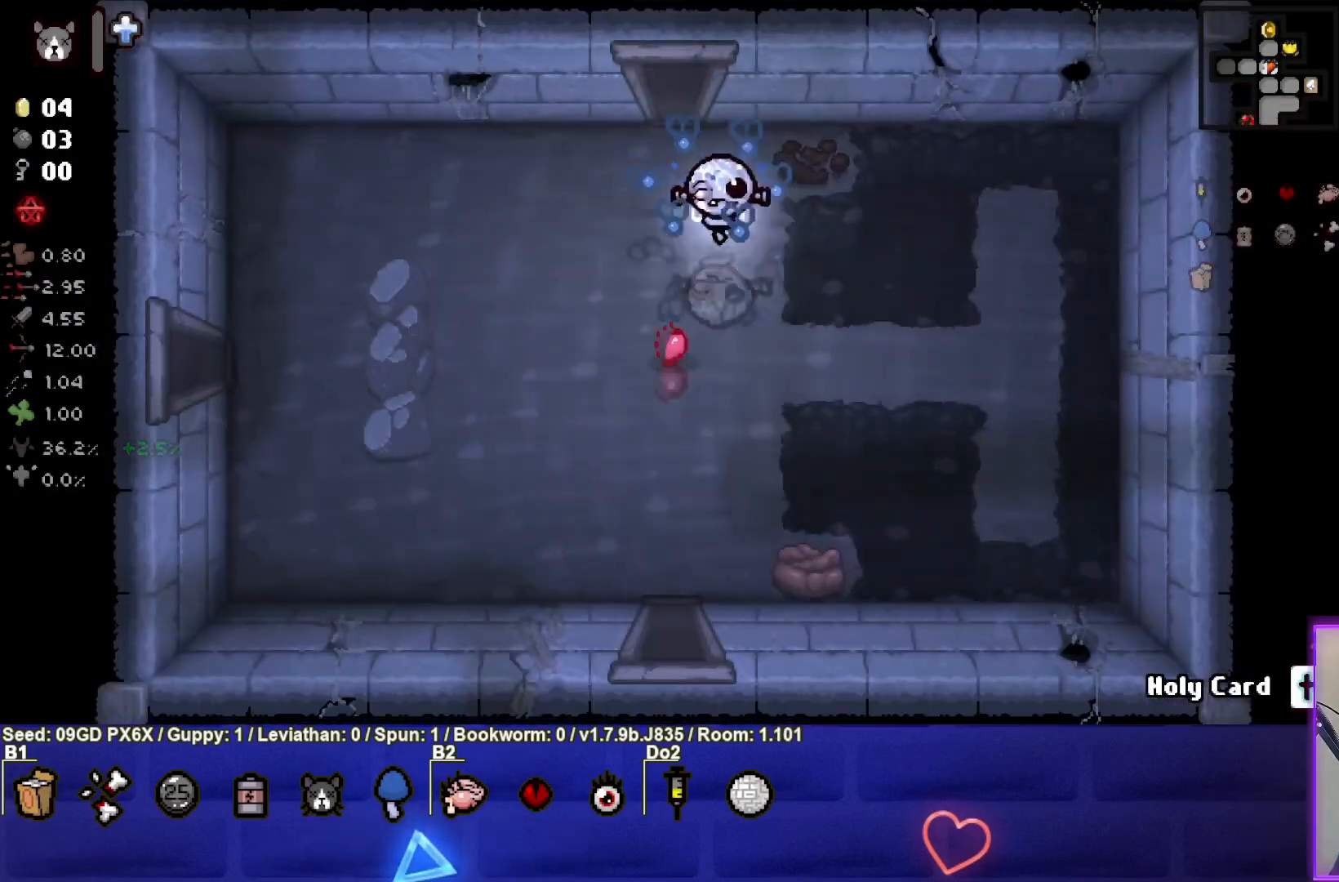
{"buttons": [], "left_stick": "left", "events": [[50, "left_stick", "down-left"], [183, "left_stick", "left"]]}
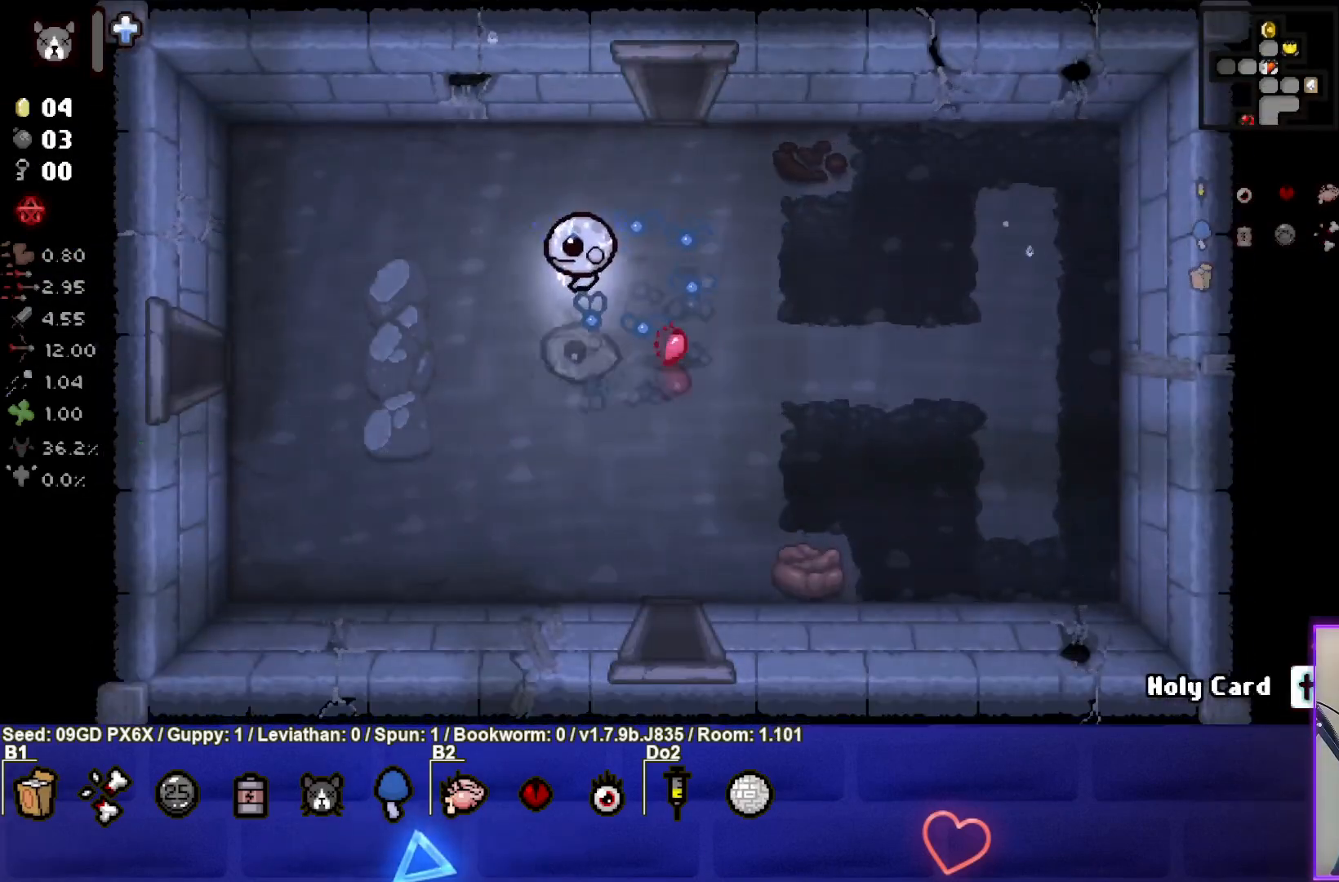
{"buttons": [], "left_stick": "left", "events": []}
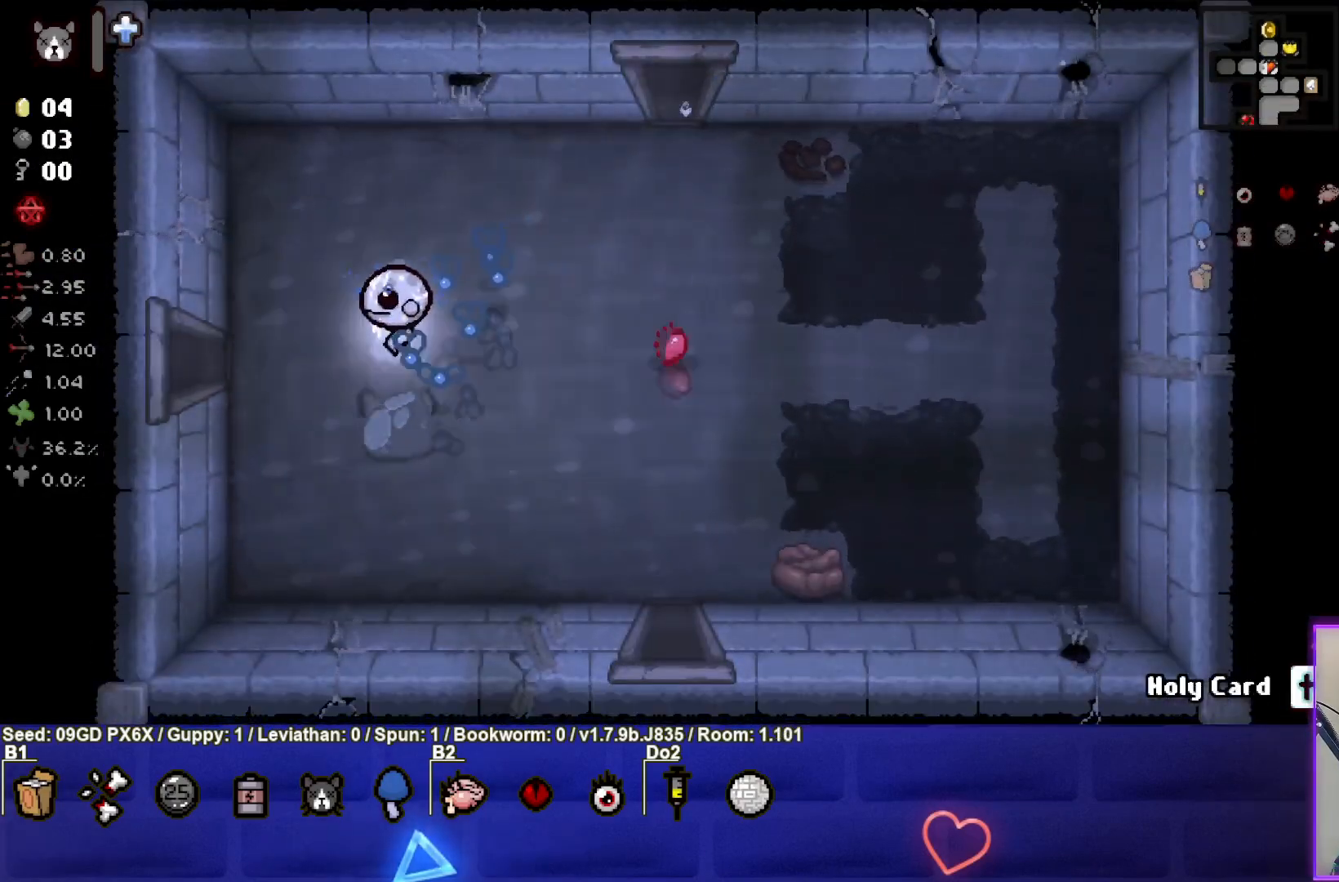
{"buttons": [], "left_stick": "left", "events": []}
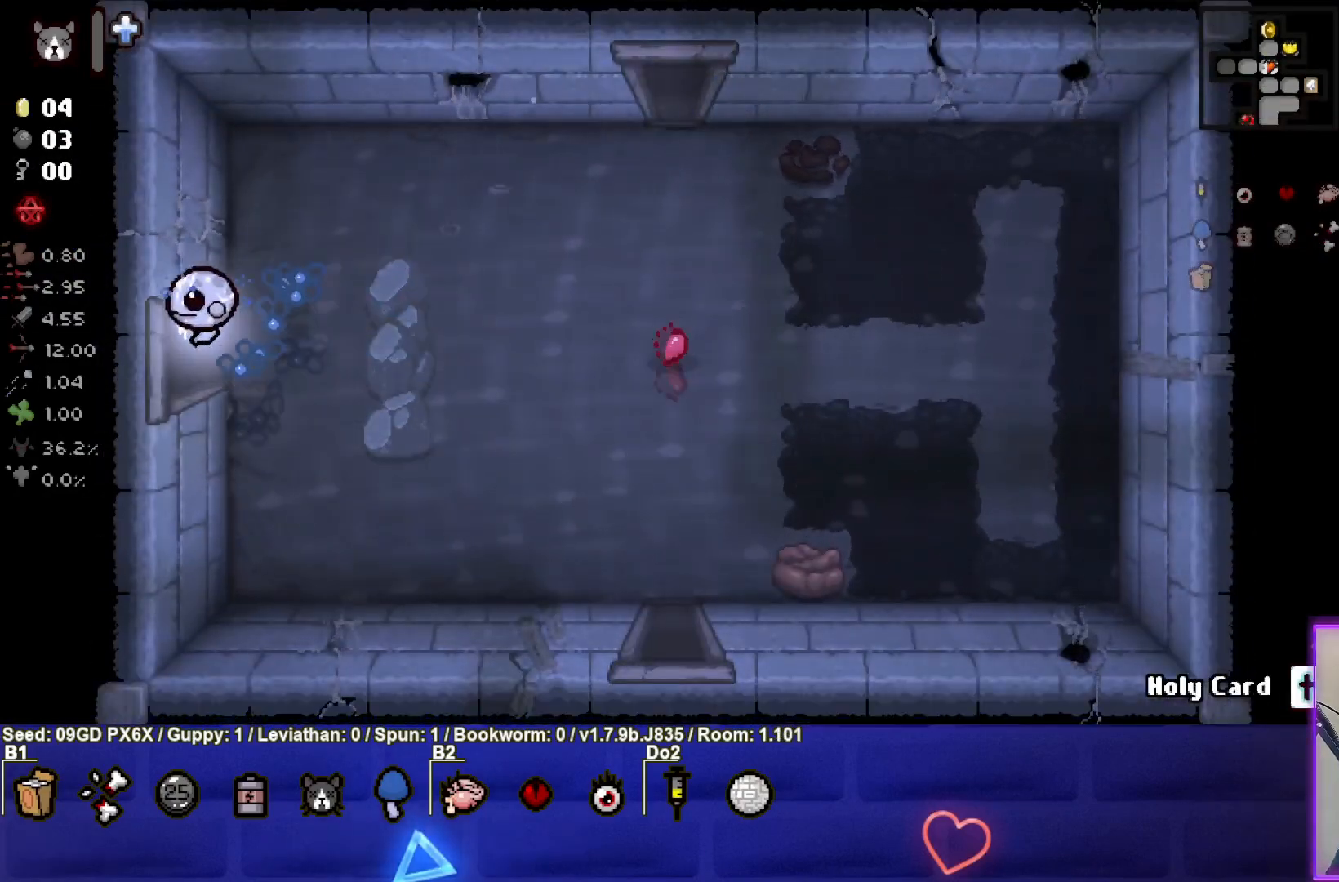
{"buttons": [], "left_stick": "left", "events": []}
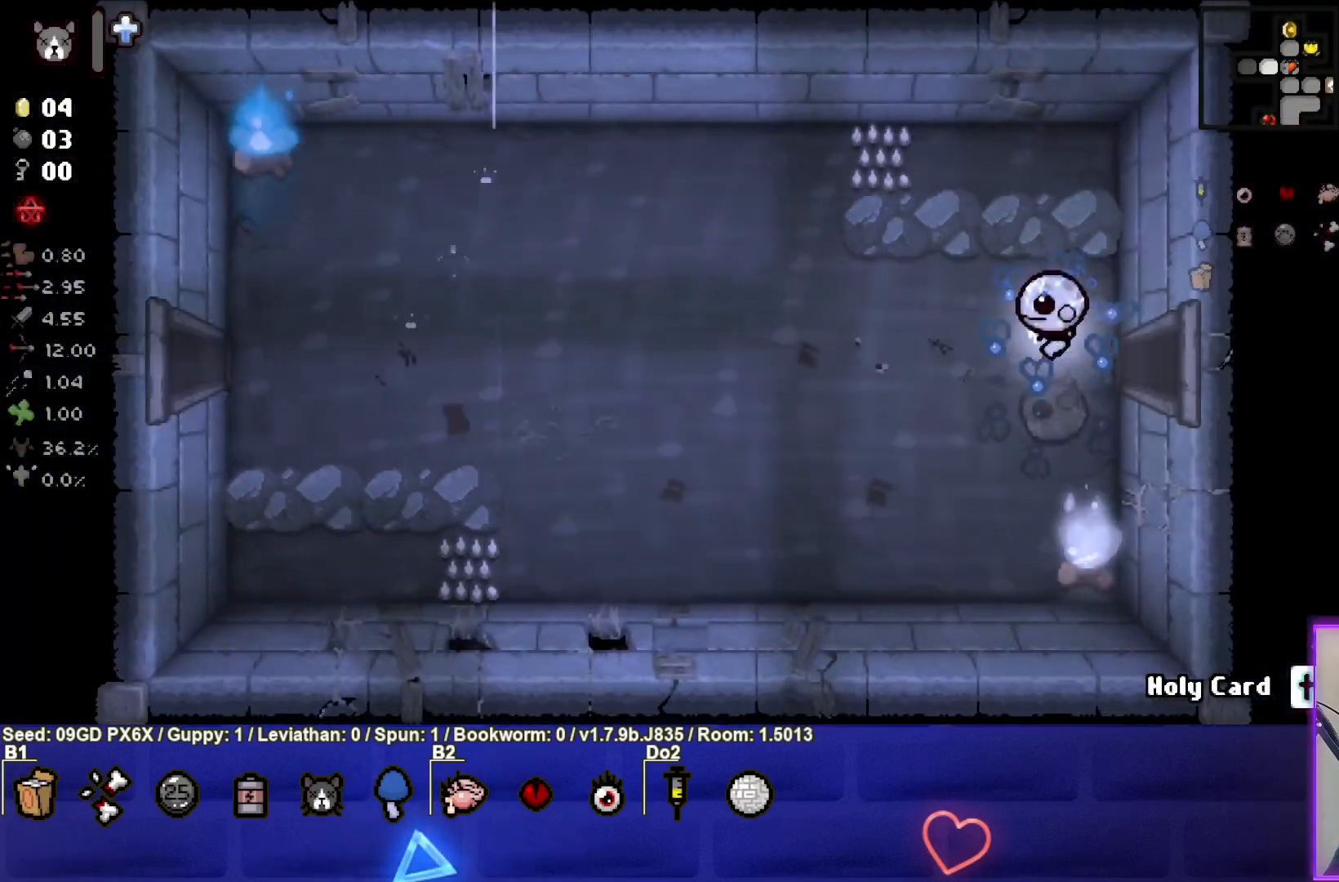
{"buttons": [], "left_stick": "left", "events": []}
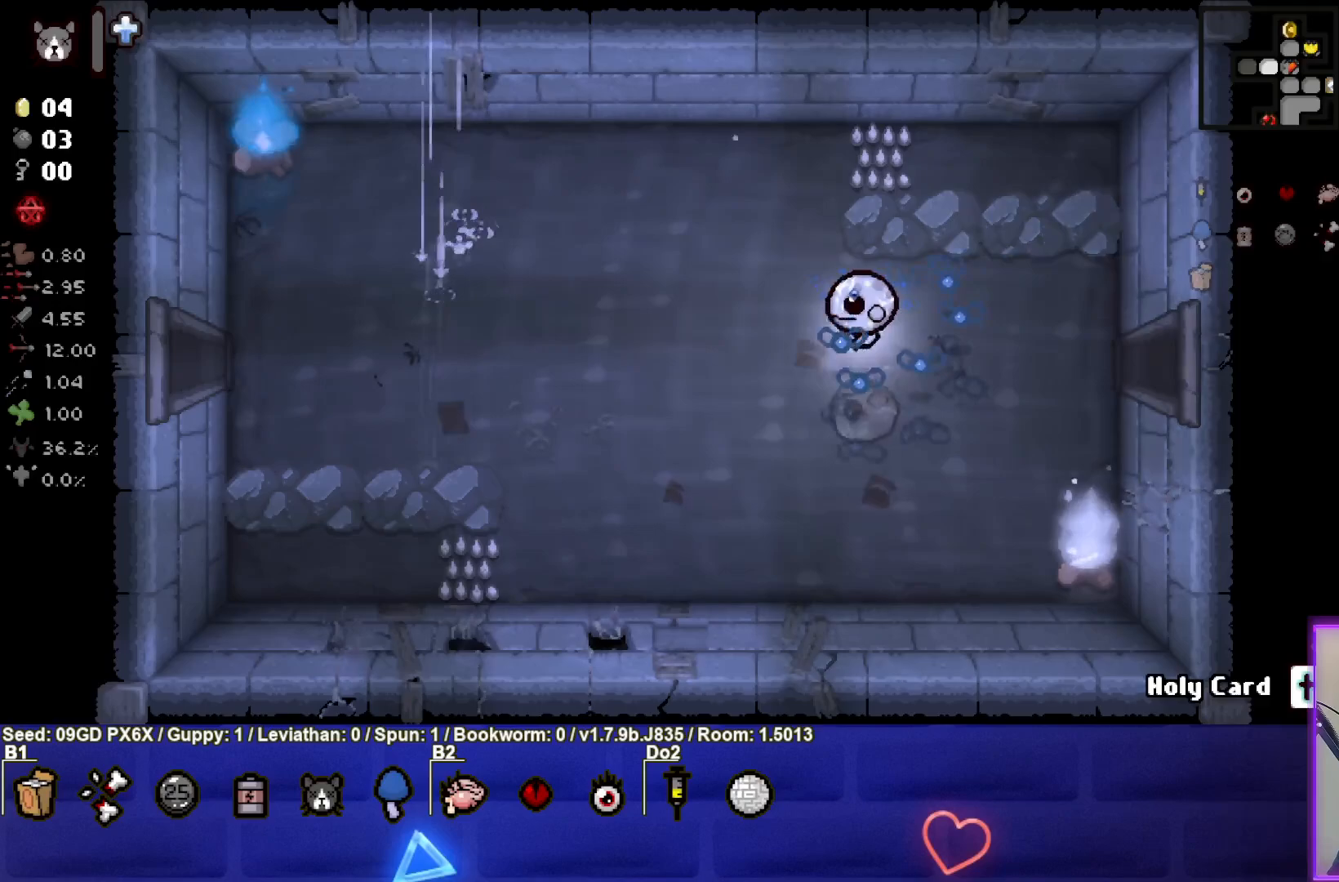
{"buttons": [], "left_stick": "up-left", "events": [[183, "left_stick", "up-left"]]}
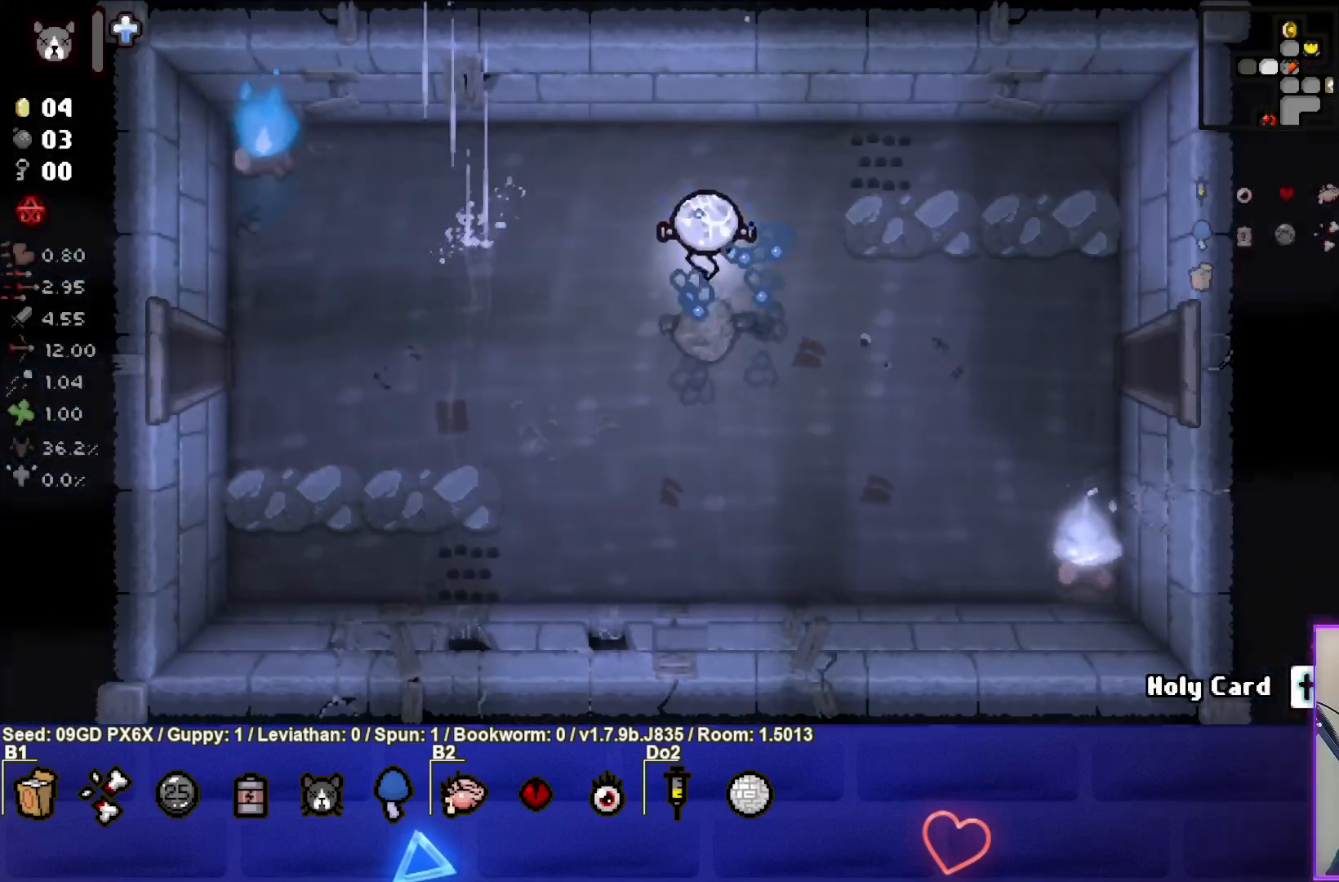
{"buttons": ["L1"], "left_stick": "down", "events": [[450, "left_stick", "down"], [483, "L1", "down"]]}
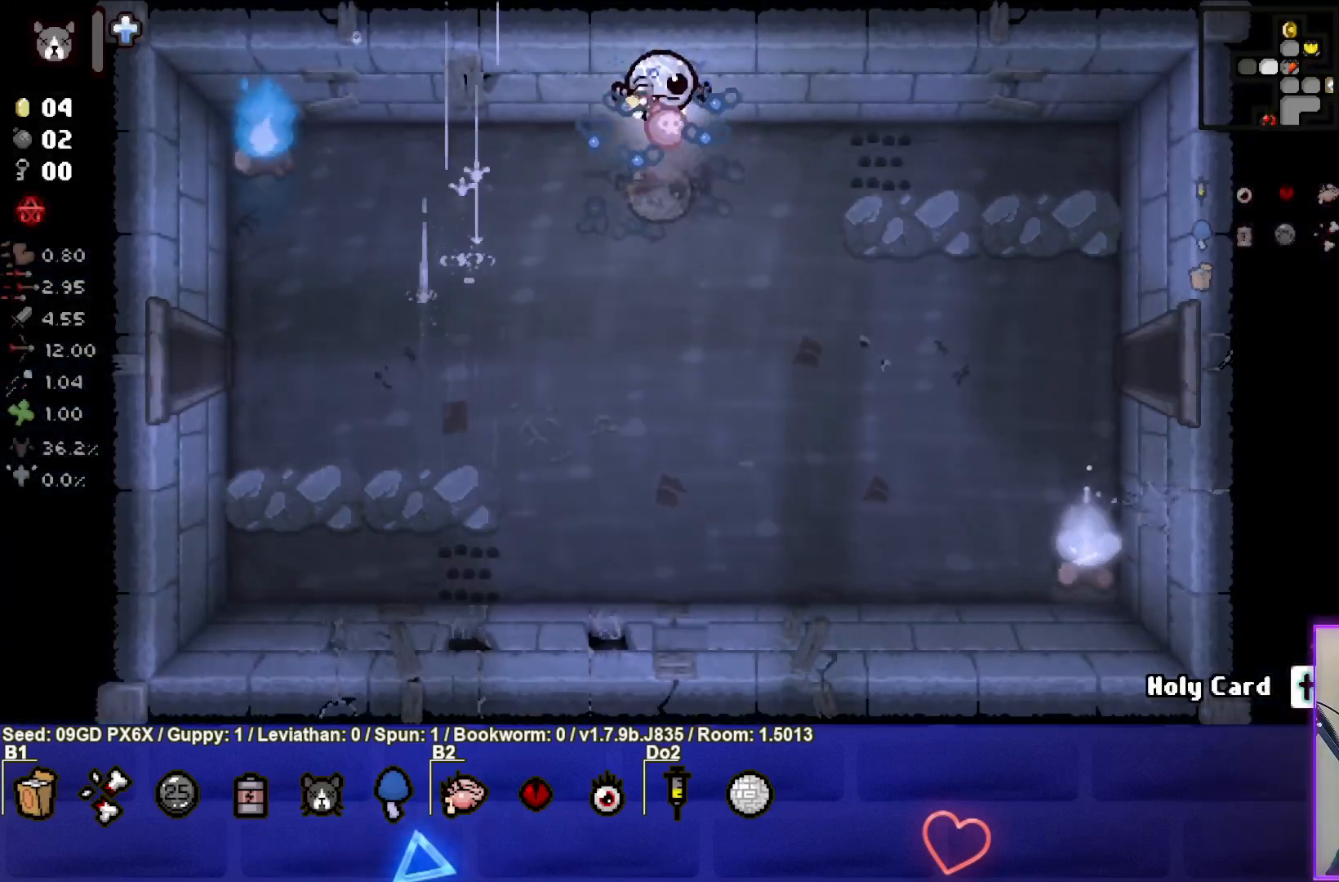
{"buttons": [], "left_stick": "down", "events": [[67, "L1", "up"]]}
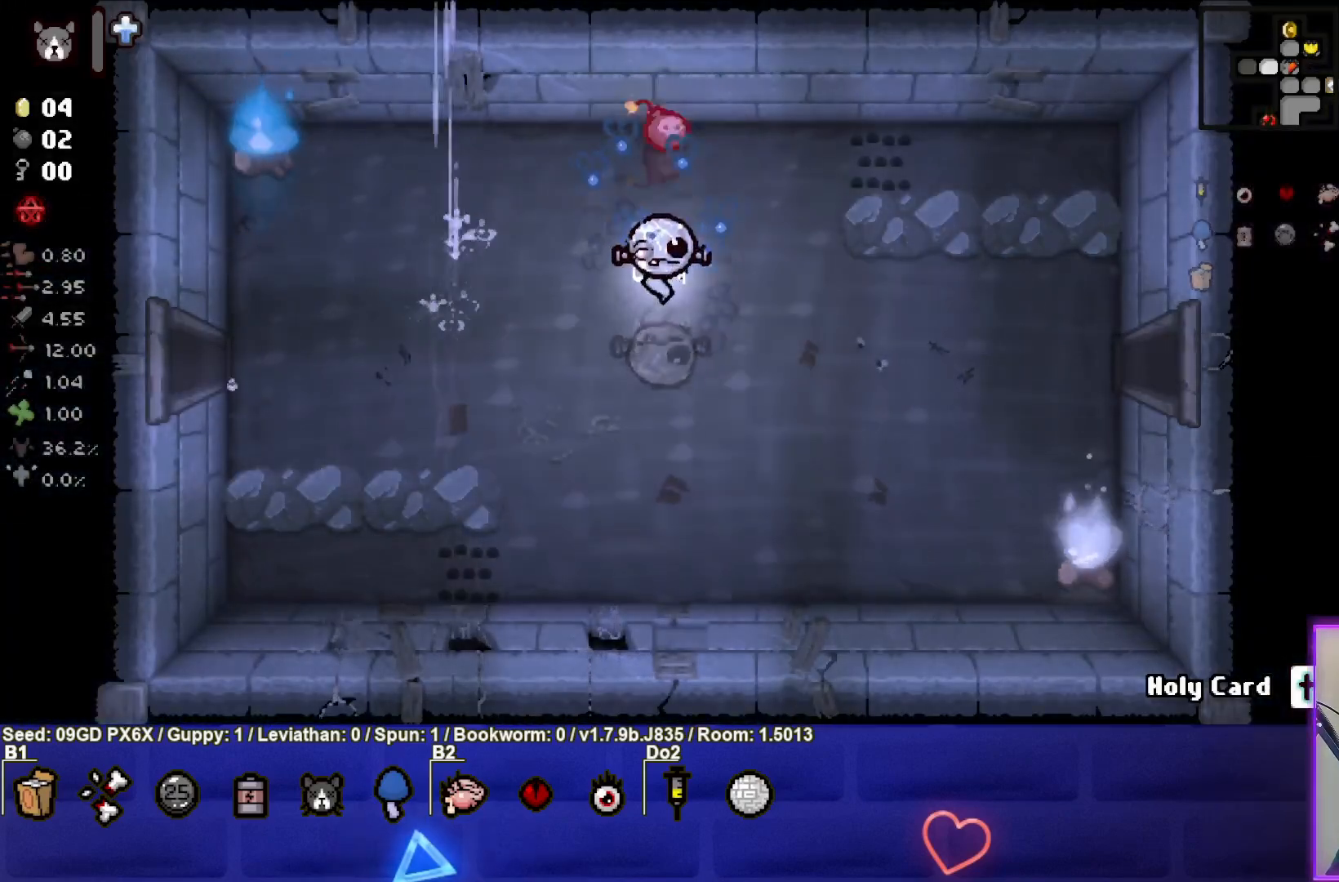
{"buttons": [], "left_stick": "center", "events": [[467, "left_stick", "center"]]}
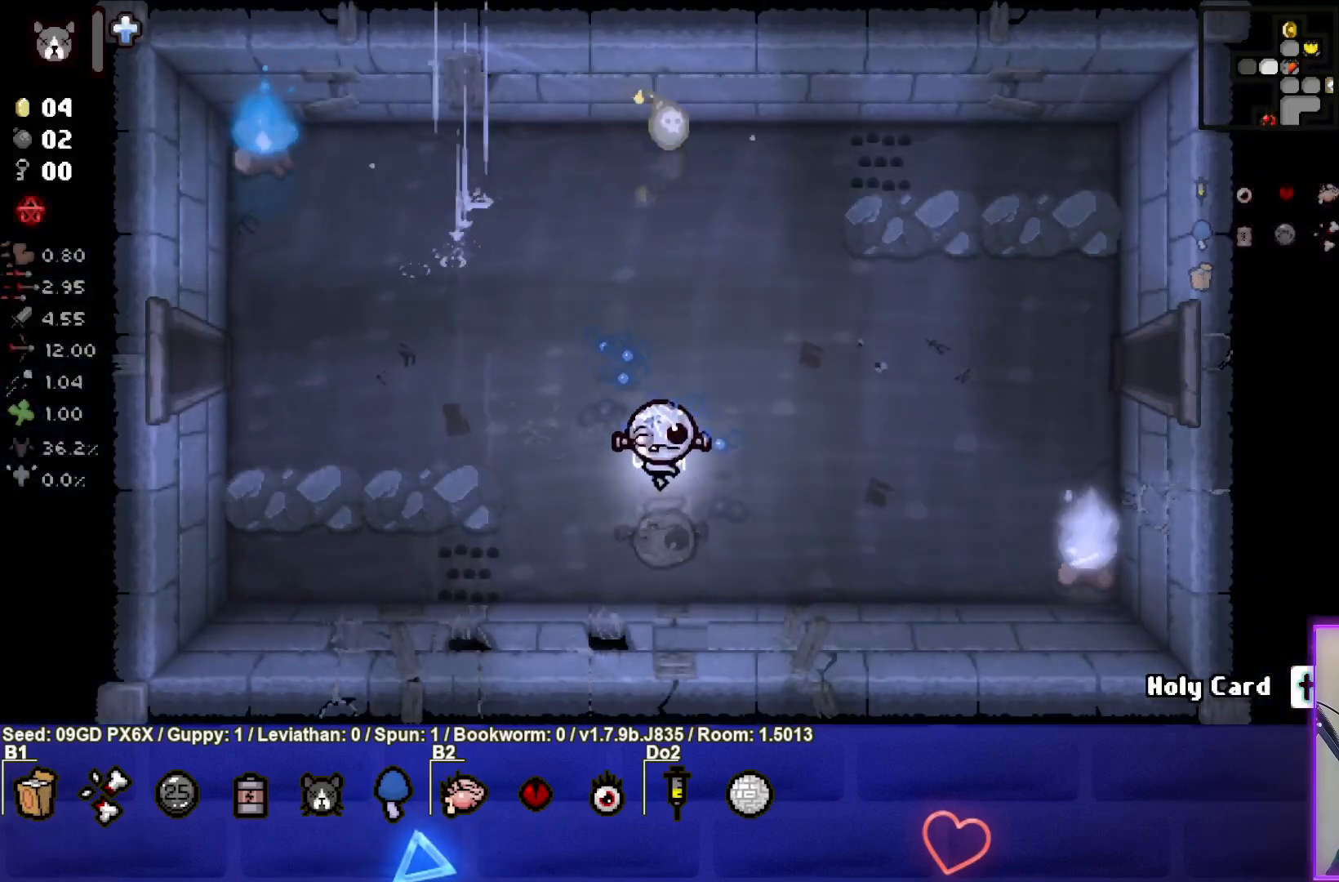
{"buttons": [], "left_stick": "up", "events": [[433, "left_stick", "up"]]}
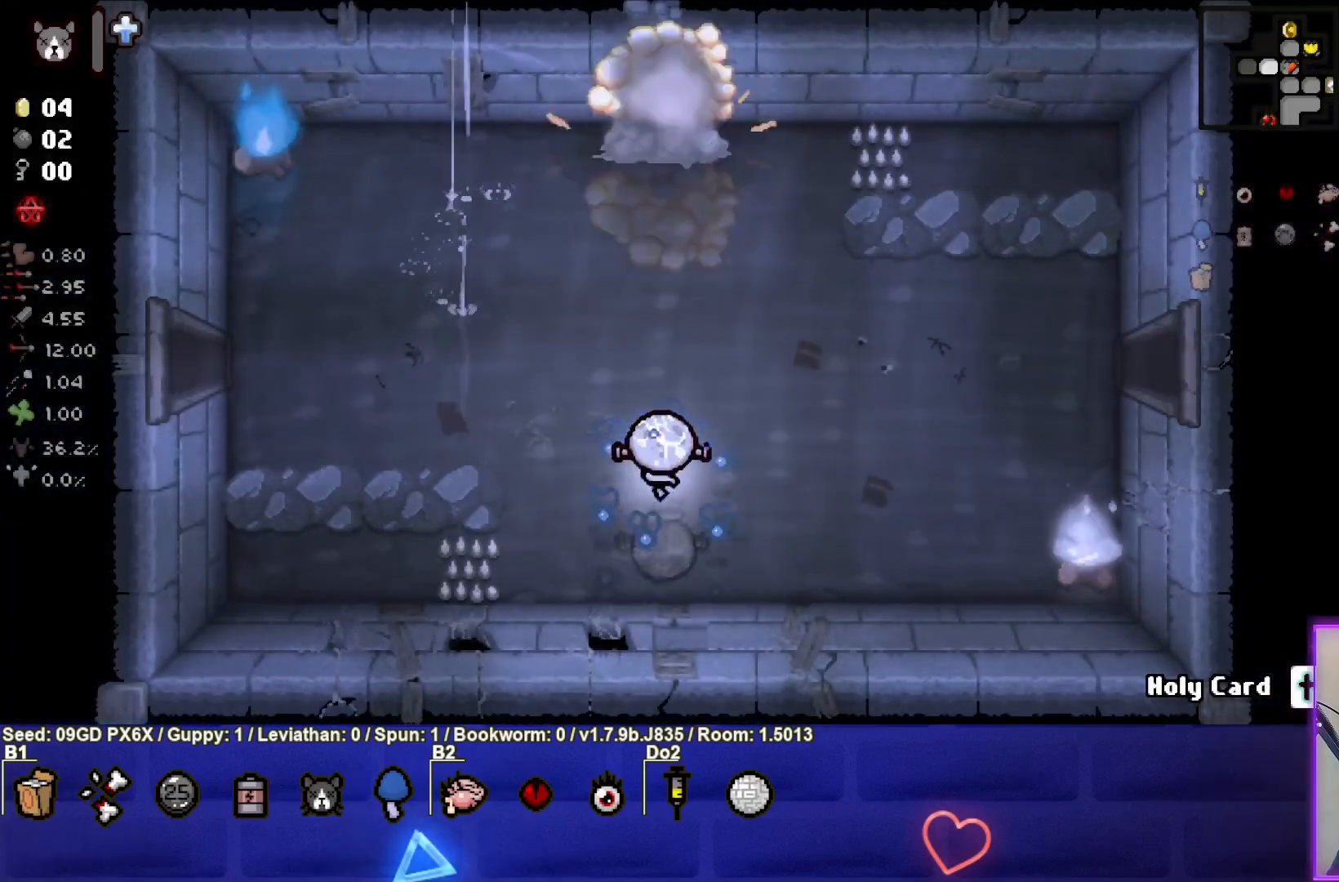
{"buttons": [], "left_stick": "up", "events": []}
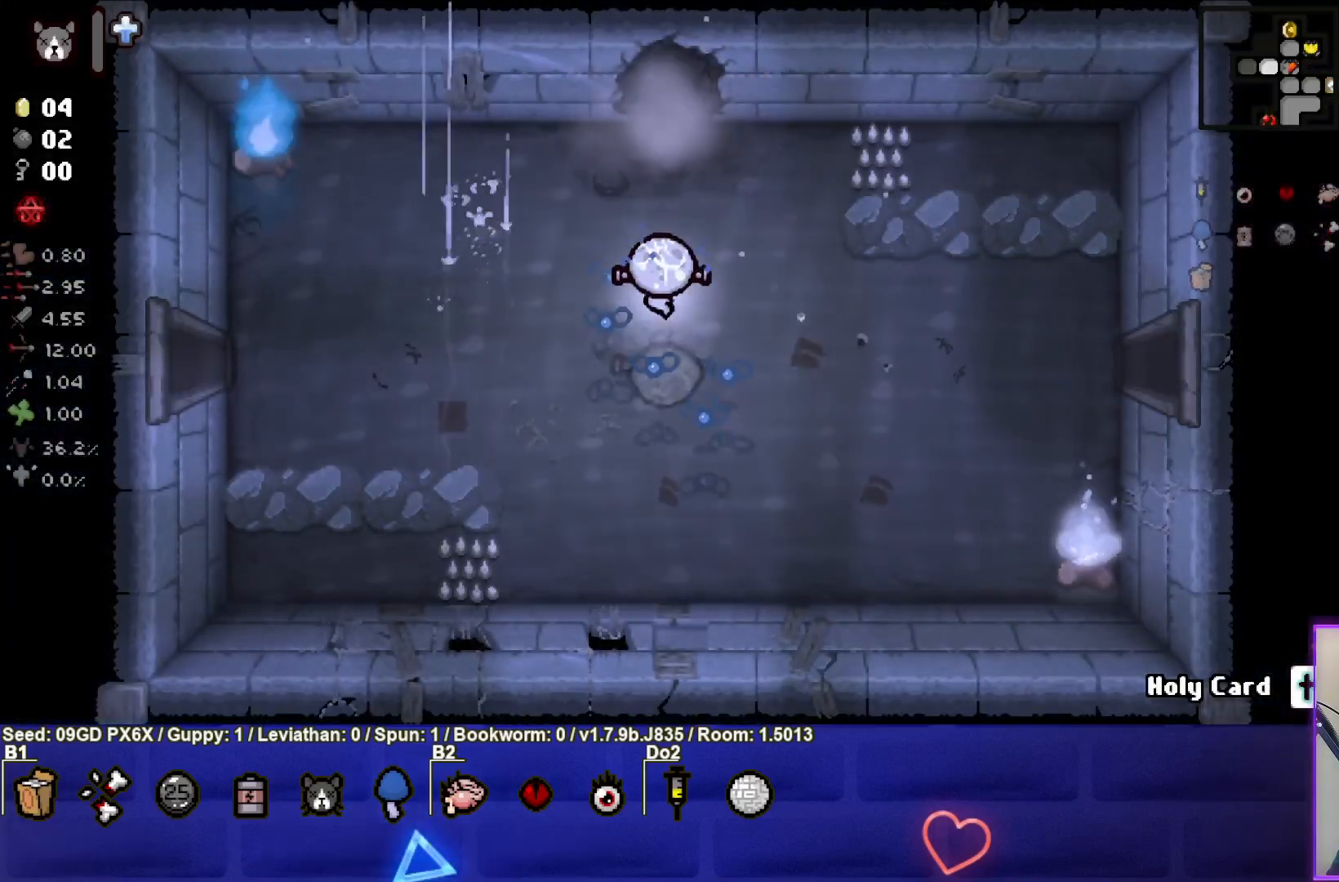
{"buttons": [], "left_stick": "up", "events": []}
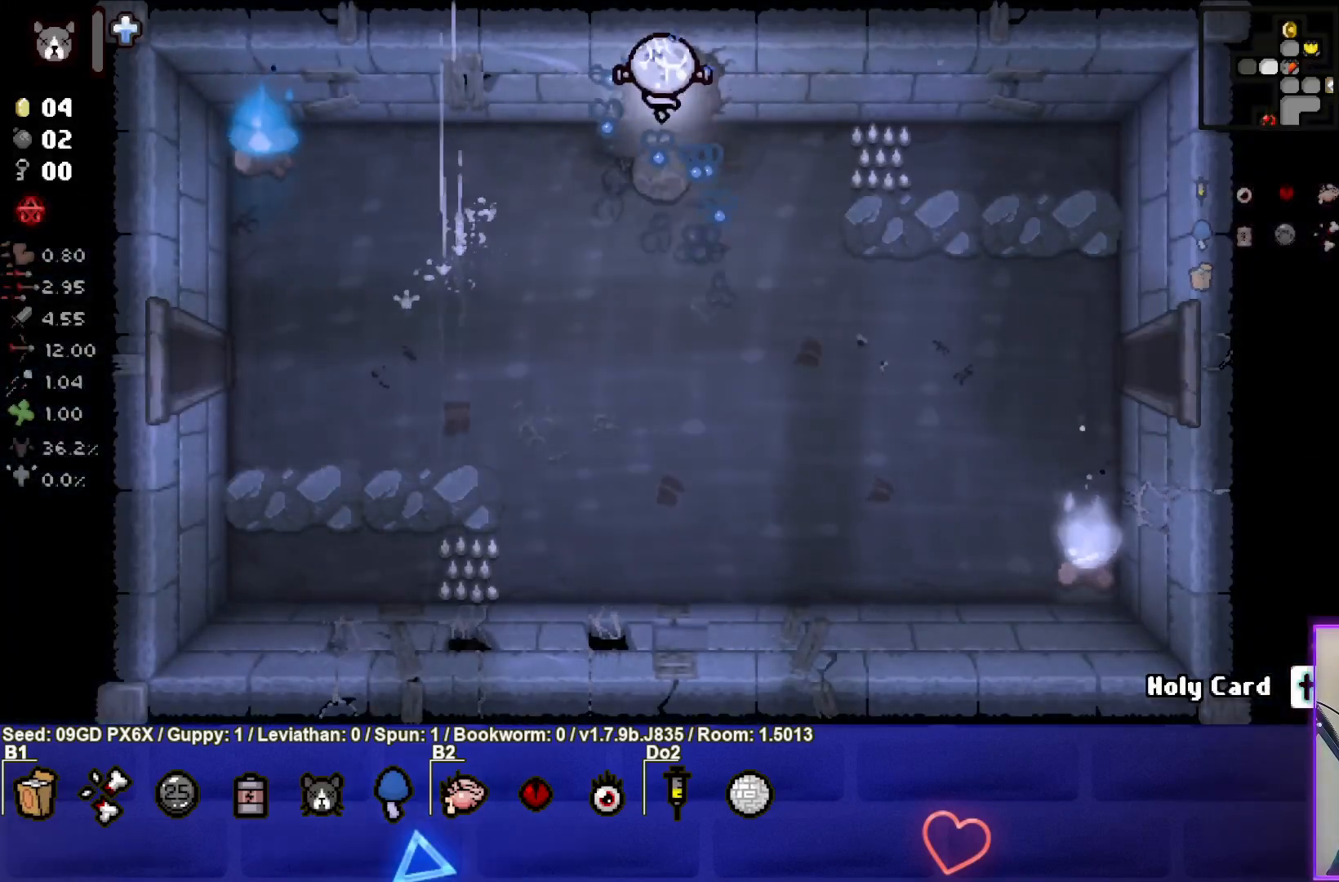
{"buttons": [], "left_stick": "center", "events": [[217, "left_stick", "center"]]}
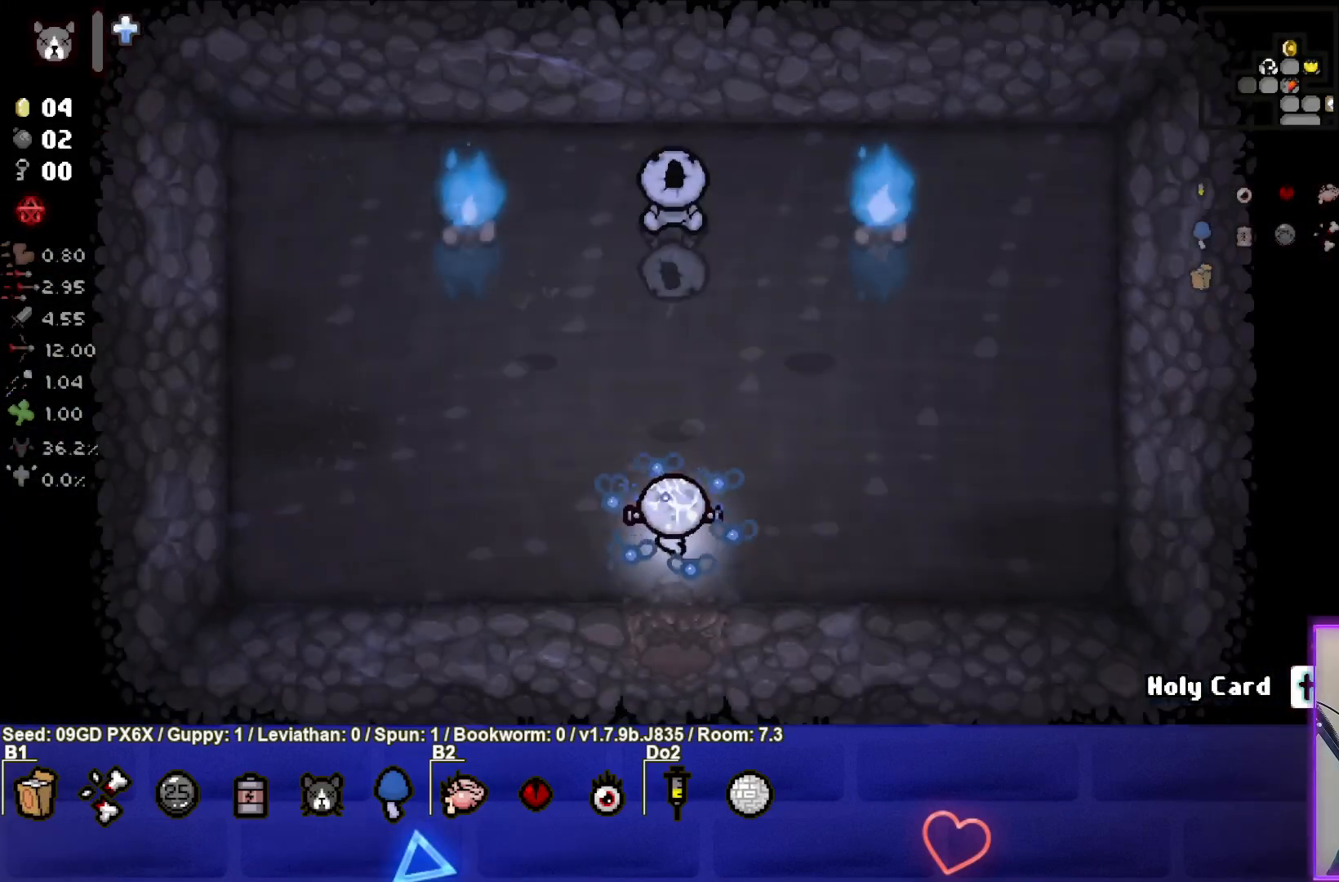
{"buttons": [], "left_stick": "up", "events": [[350, "left_stick", "up"]]}
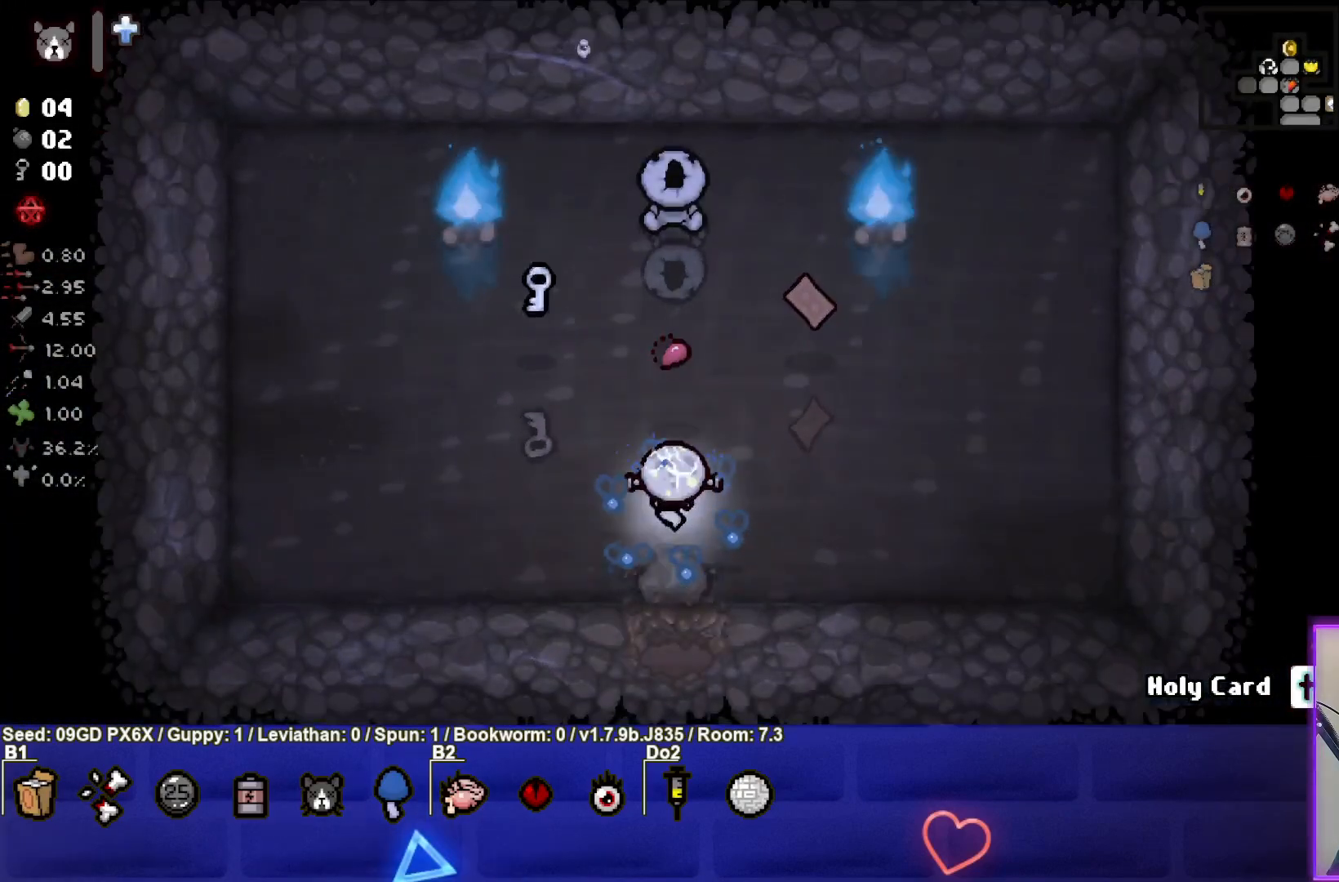
{"buttons": [], "left_stick": "up-right", "events": [[167, "left_stick", "right"], [383, "left_stick", "up-right"]]}